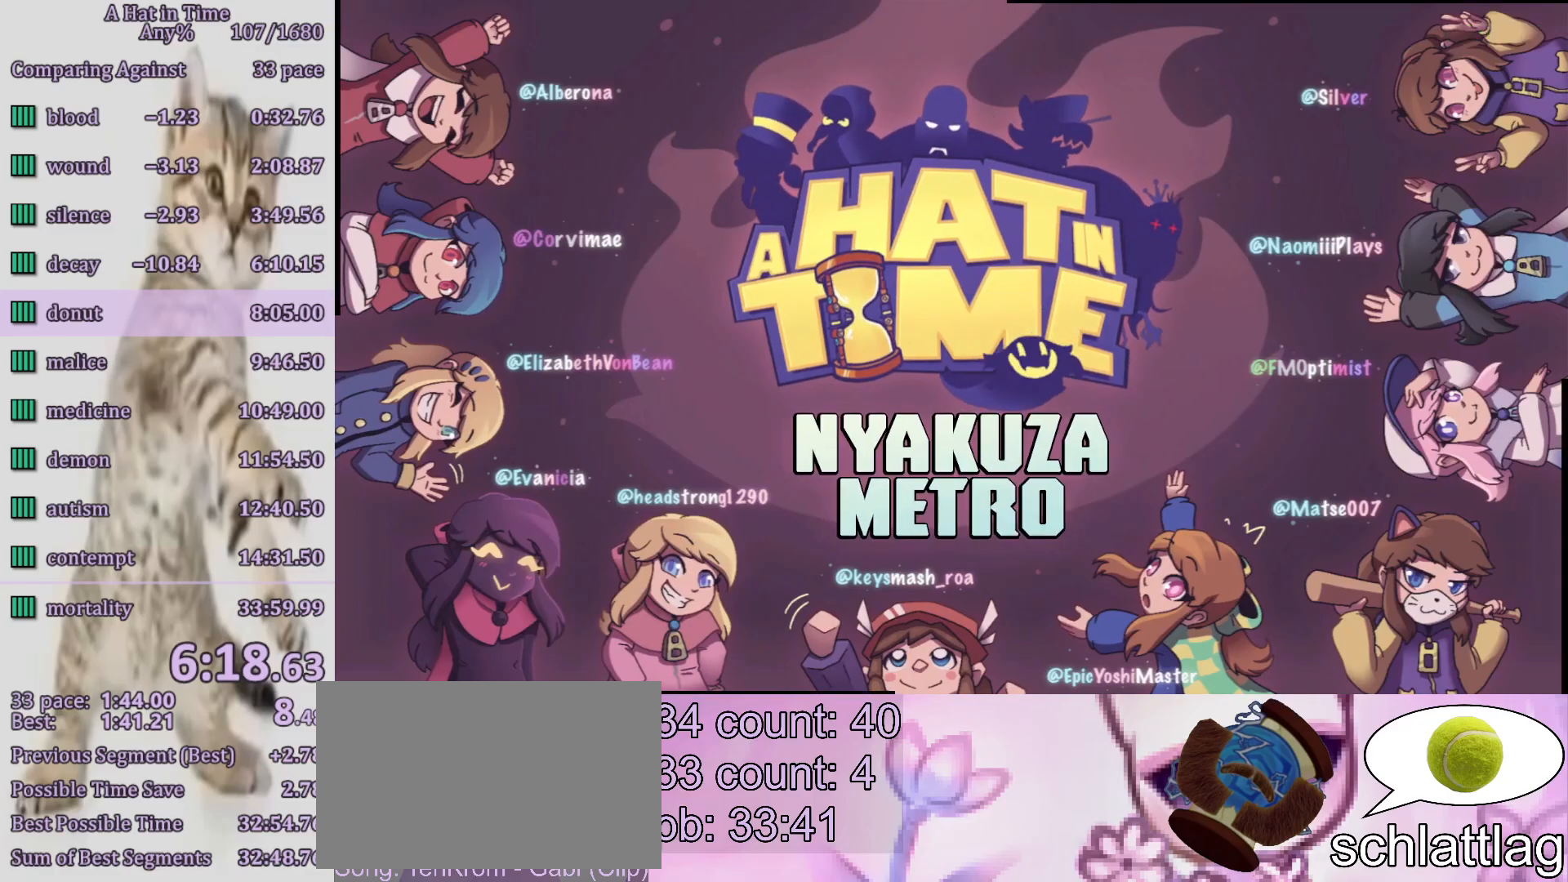
Gameplay with a controller (PlayStation layout); each line is a JSON object with the inputs held at the frame after it. "button_events" lists button changes between this image and that frame as [ms after this image, input, new state], when the widget could be followed in between (sticks are given only as held states). Not read: L3 R3.
{"buttons": [], "left_stick": "right", "right_stick": "center", "button_events": []}
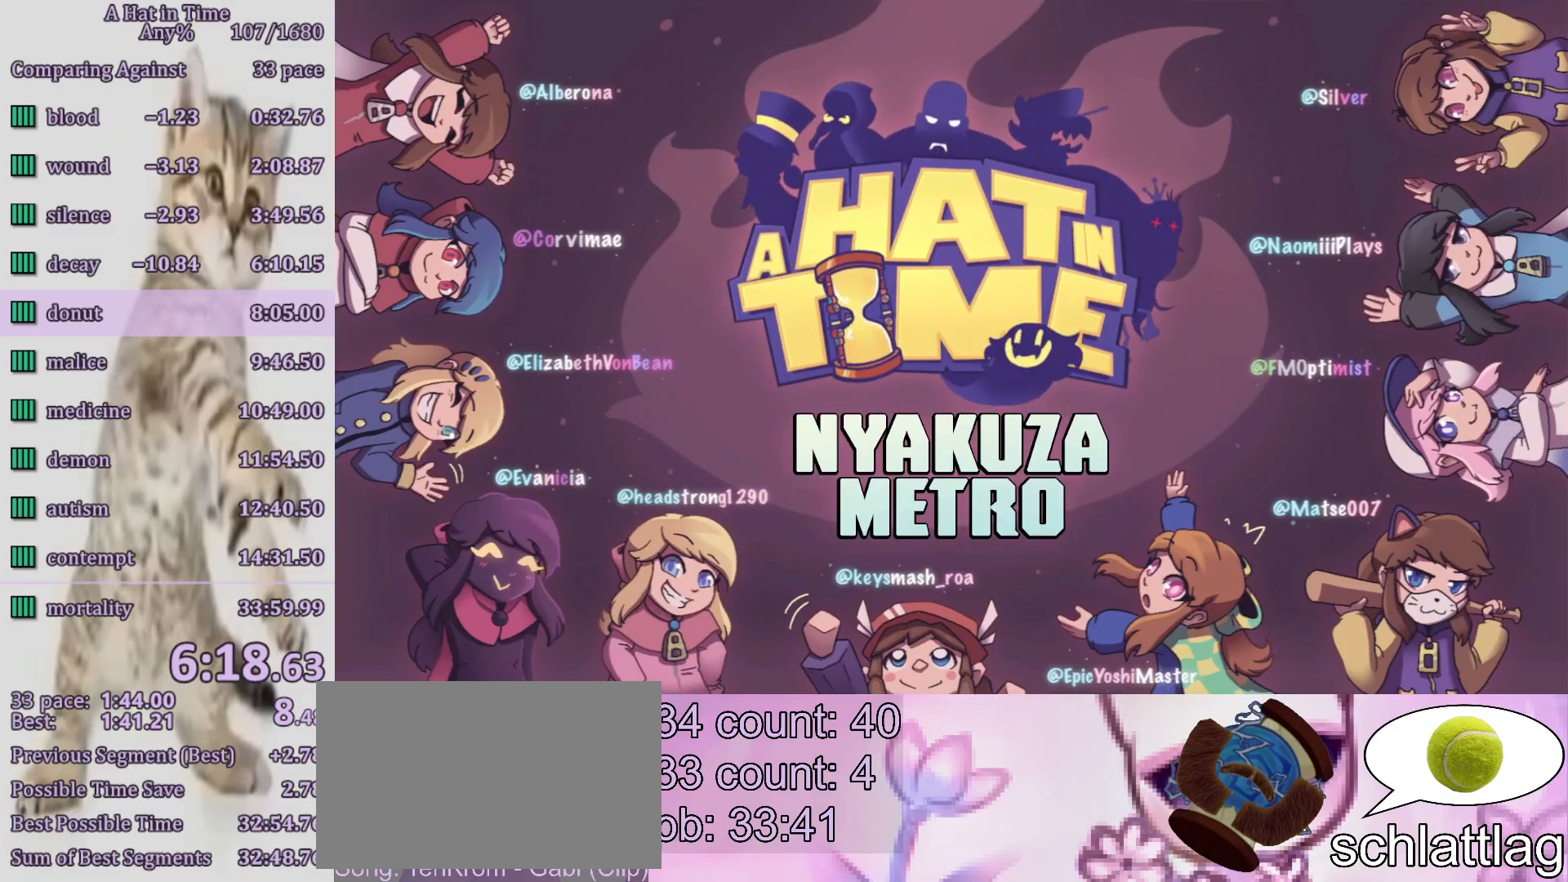
{"buttons": ["CIRCLE"], "left_stick": "center", "right_stick": "center", "button_events": [[250, "CIRCLE", "down"], [333, "CIRCLE", "up"], [400, "CIRCLE", "down"]]}
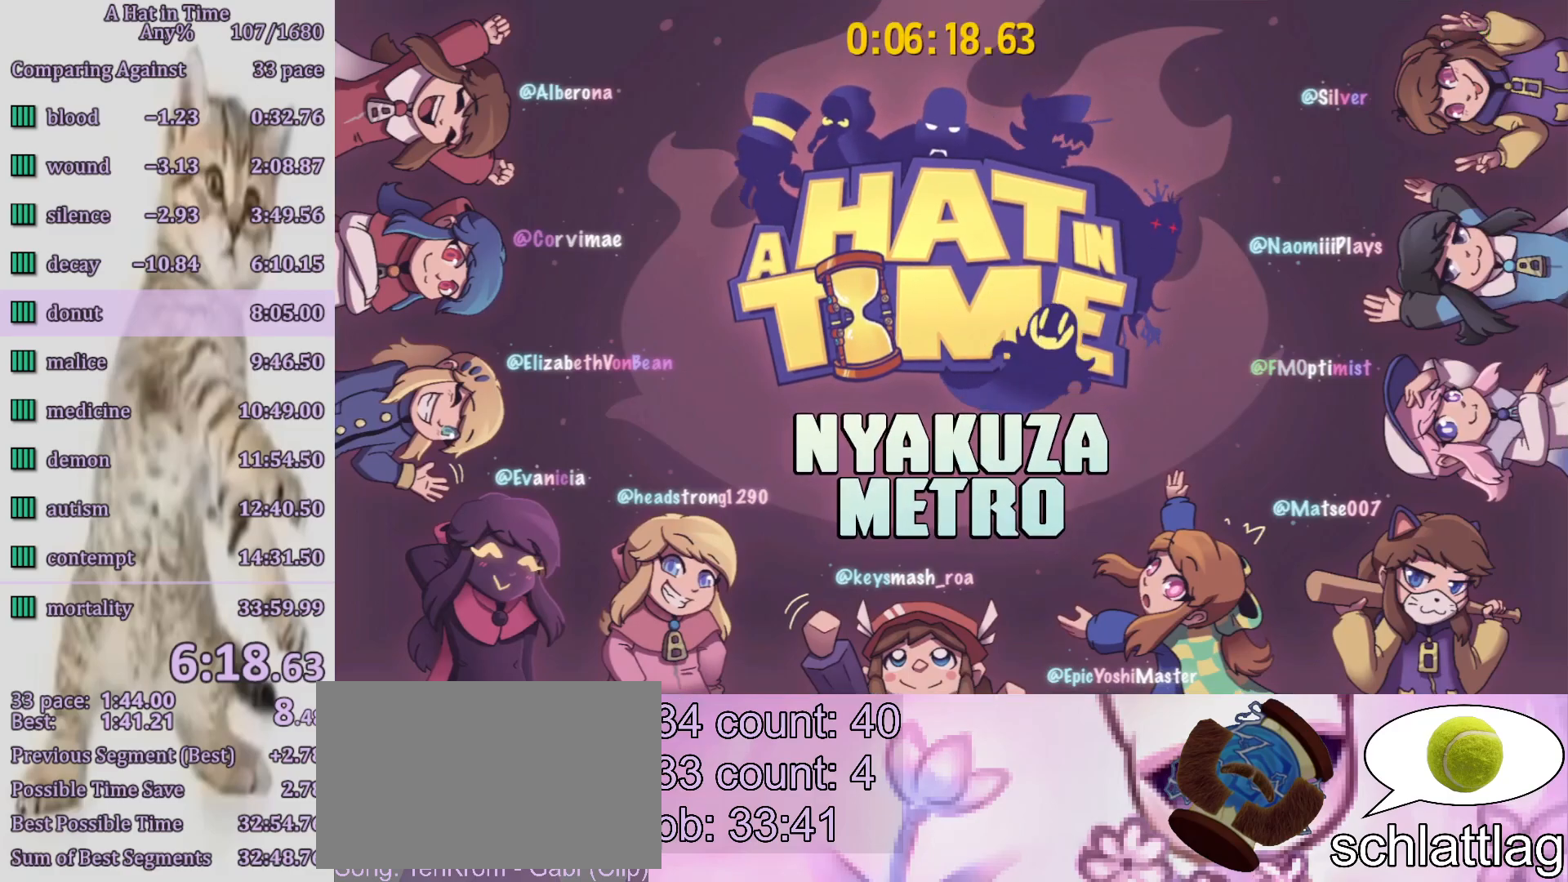
{"buttons": ["CIRCLE"], "left_stick": "right", "right_stick": "center", "button_events": [[33, "CIRCLE", "up"], [117, "CIRCLE", "down"], [183, "CIRCLE", "up"], [317, "CIRCLE", "down"], [383, "CIRCLE", "up"], [450, "CIRCLE", "down"]]}
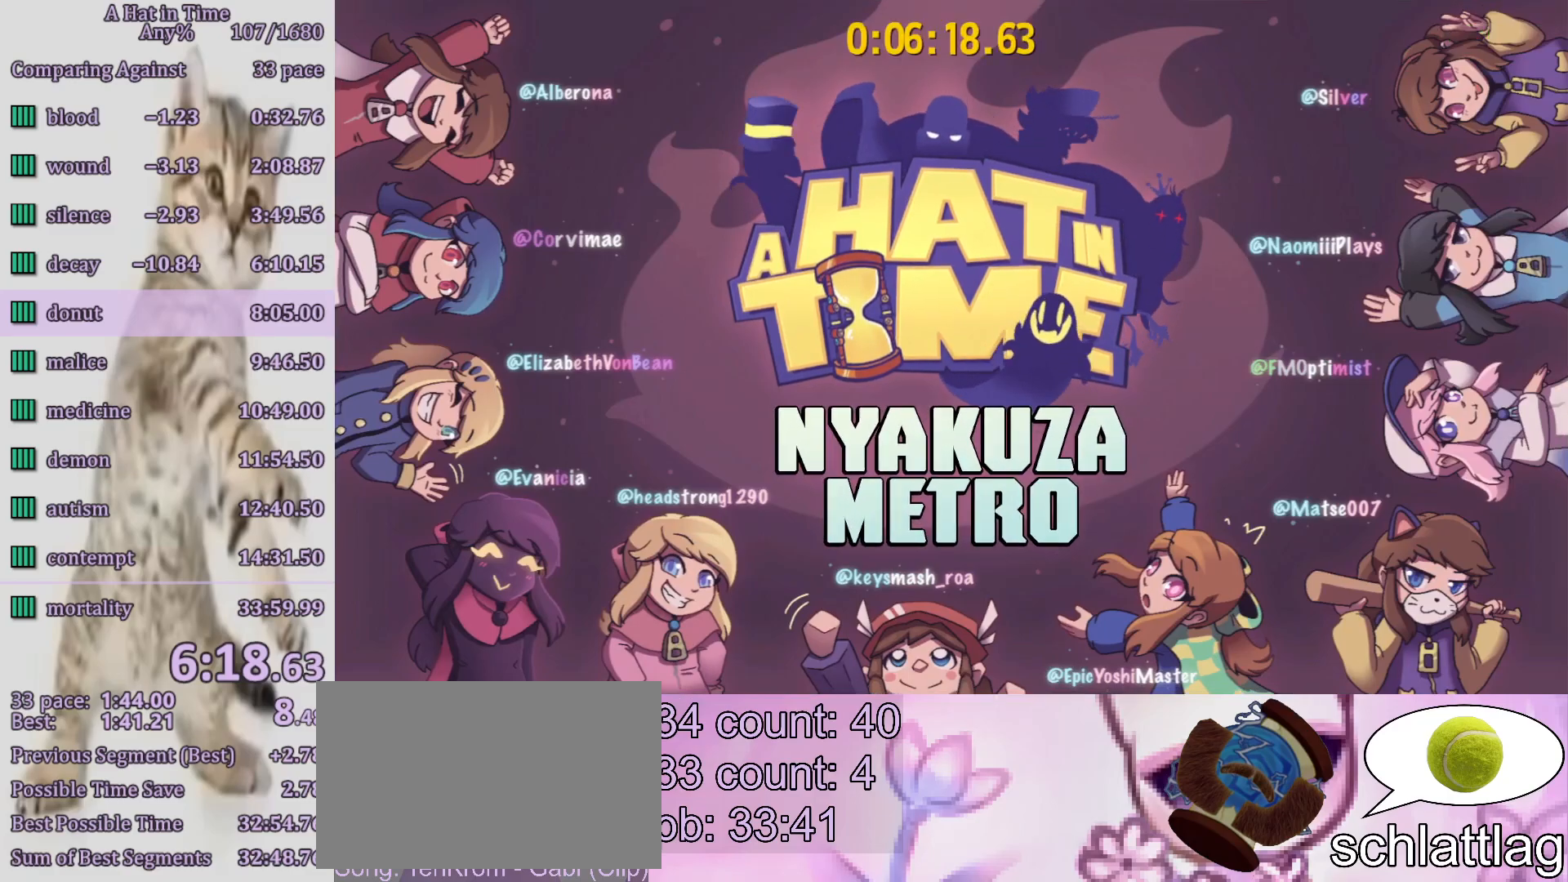
{"buttons": ["L2"], "left_stick": "right", "right_stick": "center", "button_events": [[17, "CIRCLE", "up"], [150, "L2", "down"]]}
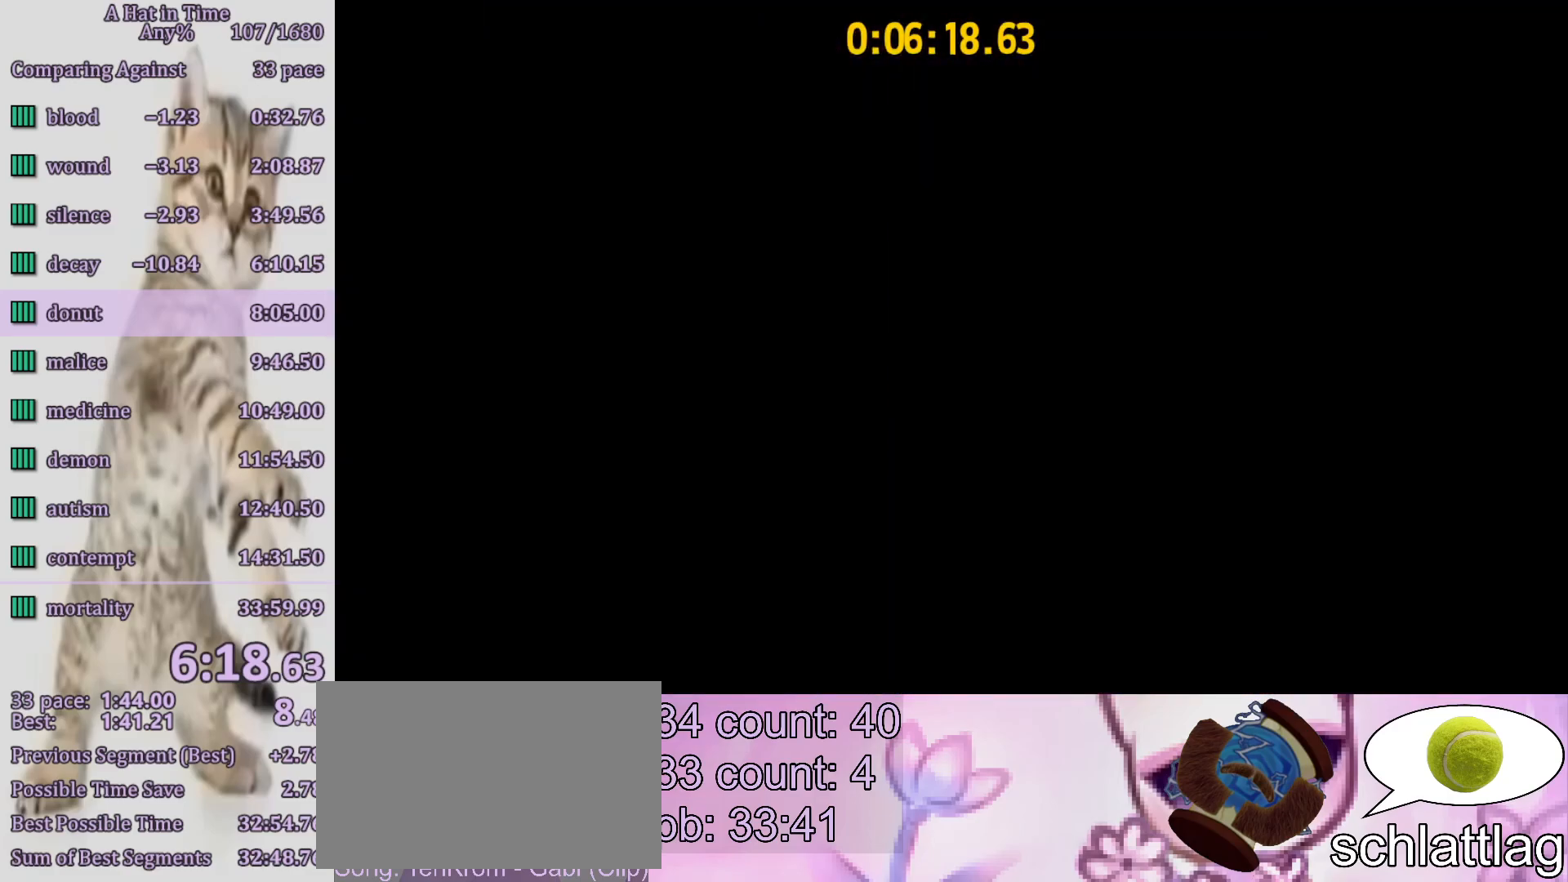
{"buttons": ["L2"], "left_stick": "right", "right_stick": "center", "button_events": []}
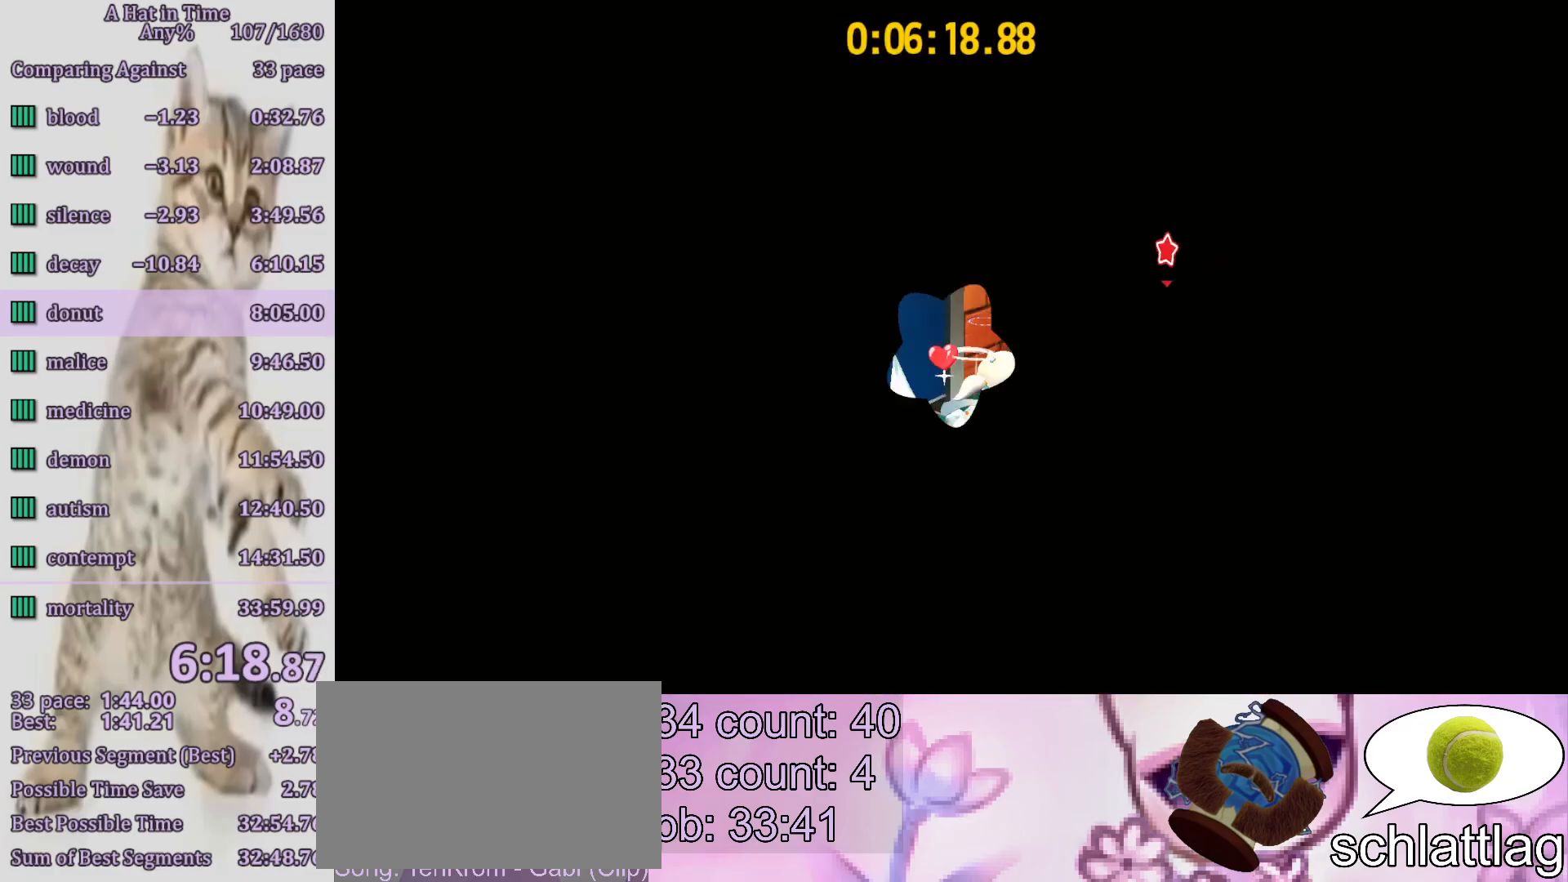
{"buttons": ["L2"], "left_stick": "right", "right_stick": "center", "button_events": [[33, "CROSS", "down"], [100, "CROSS", "up"]]}
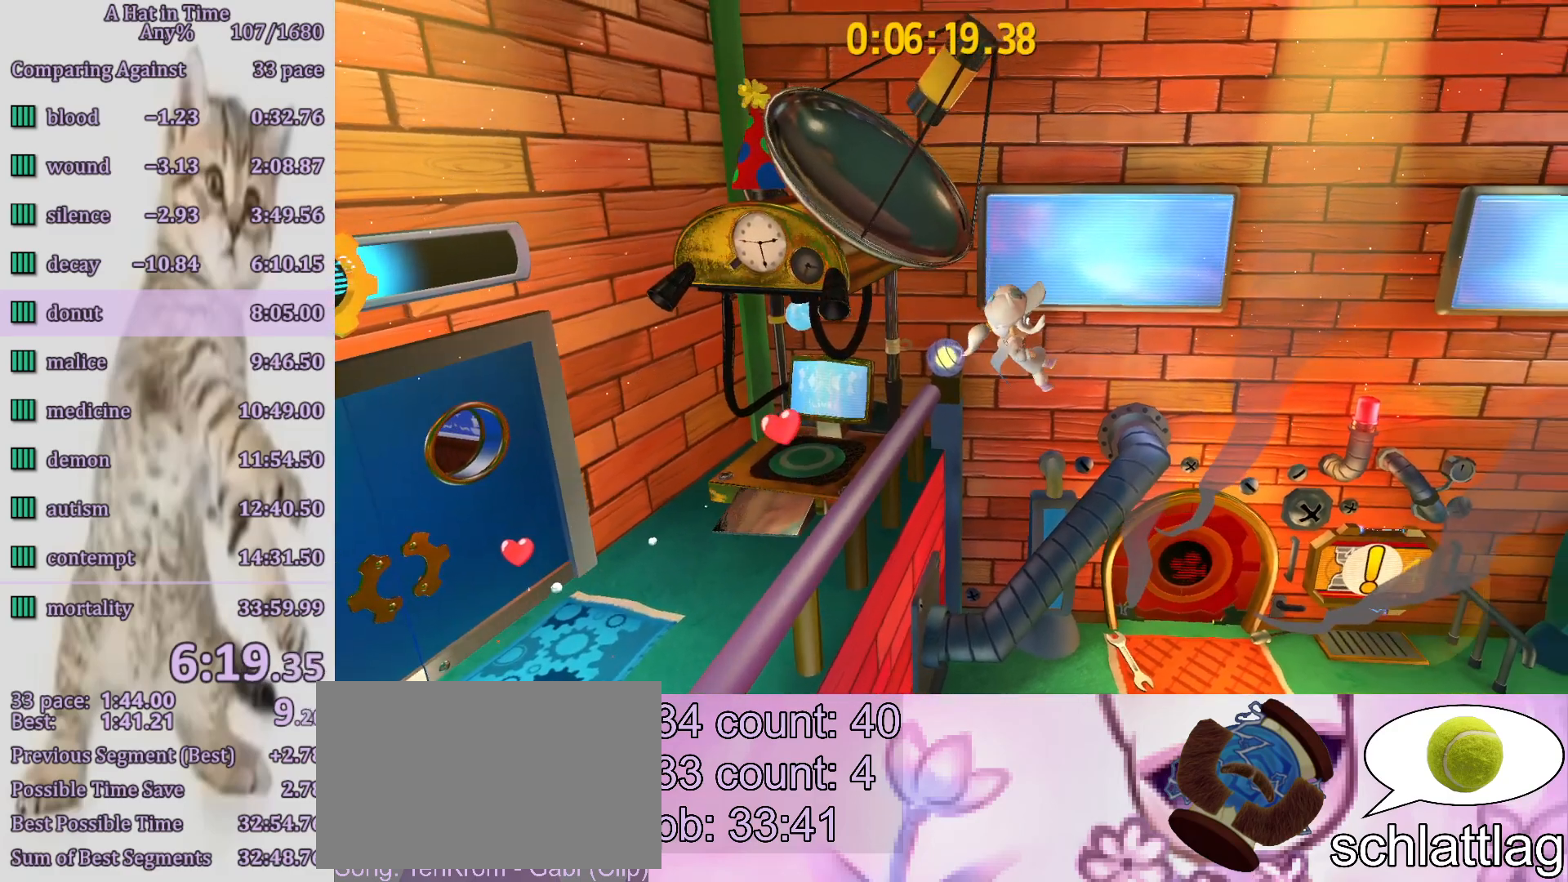
{"buttons": ["L2"], "left_stick": "up", "right_stick": "center", "button_events": [[17, "CIRCLE", "down"], [83, "CIRCLE", "up"], [150, "CIRCLE", "down"], [233, "CIRCLE", "up"], [300, "CIRCLE", "down"], [350, "CIRCLE", "up"], [417, "CIRCLE", "down"], [483, "CIRCLE", "up"]]}
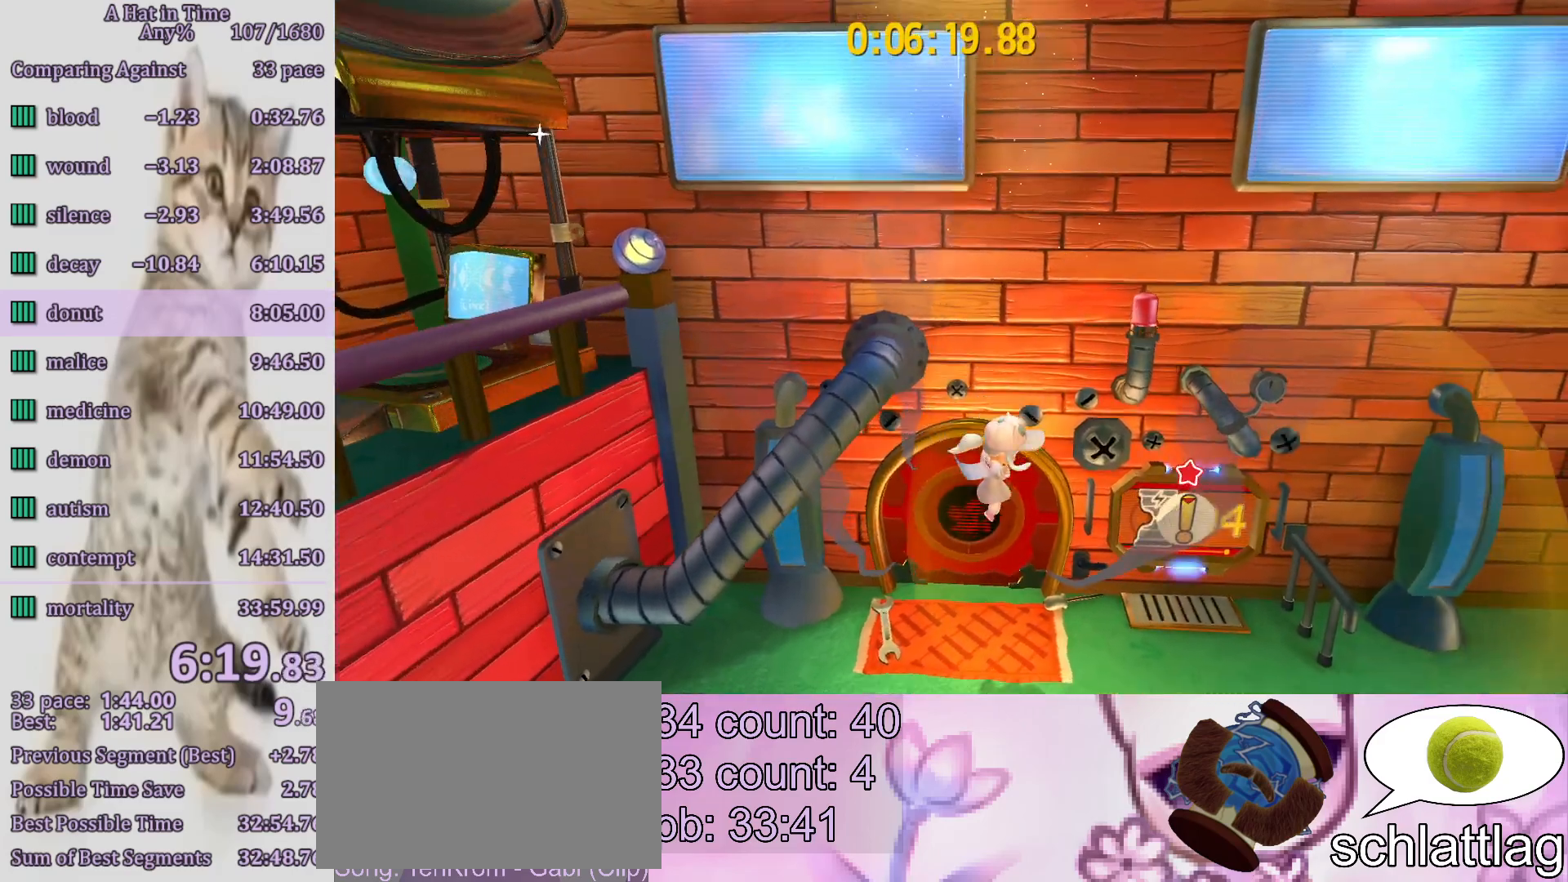
{"buttons": ["L2"], "left_stick": "up", "right_stick": "center", "button_events": [[50, "CIRCLE", "down"], [83, "CIRCLE", "up"], [200, "CIRCLE", "down"], [217, "CIRCLE", "up"], [283, "CIRCLE", "down"], [350, "CIRCLE", "up"], [383, "CIRCLE", "down"], [483, "CIRCLE", "up"]]}
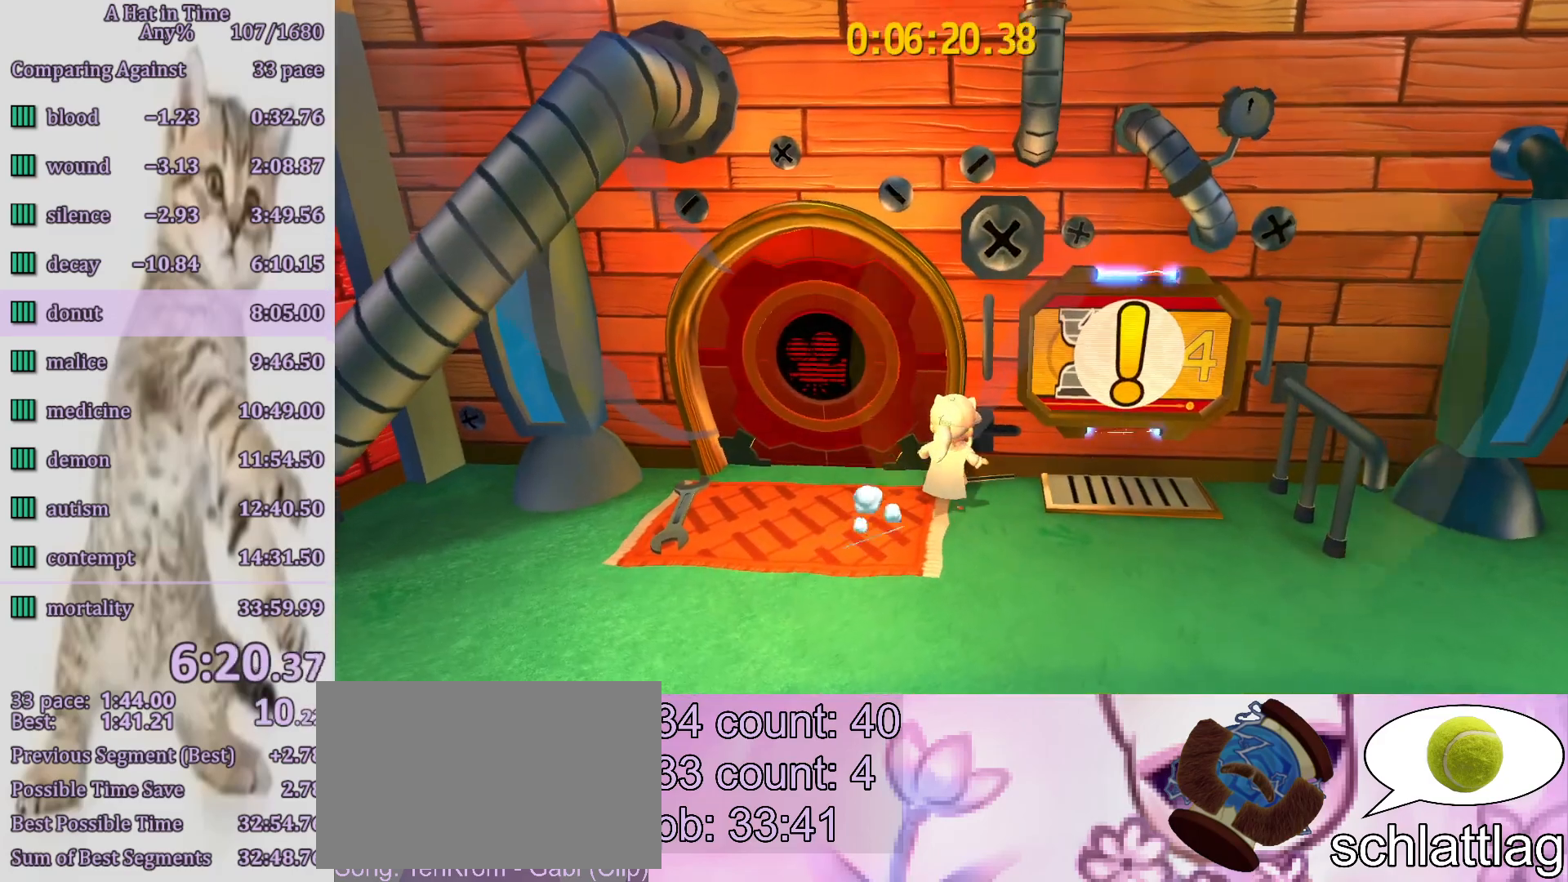
{"buttons": [], "left_stick": "up-left", "right_stick": "center", "button_events": [[17, "CIRCLE", "down"], [100, "CIRCLE", "up"], [150, "L2", "up"]]}
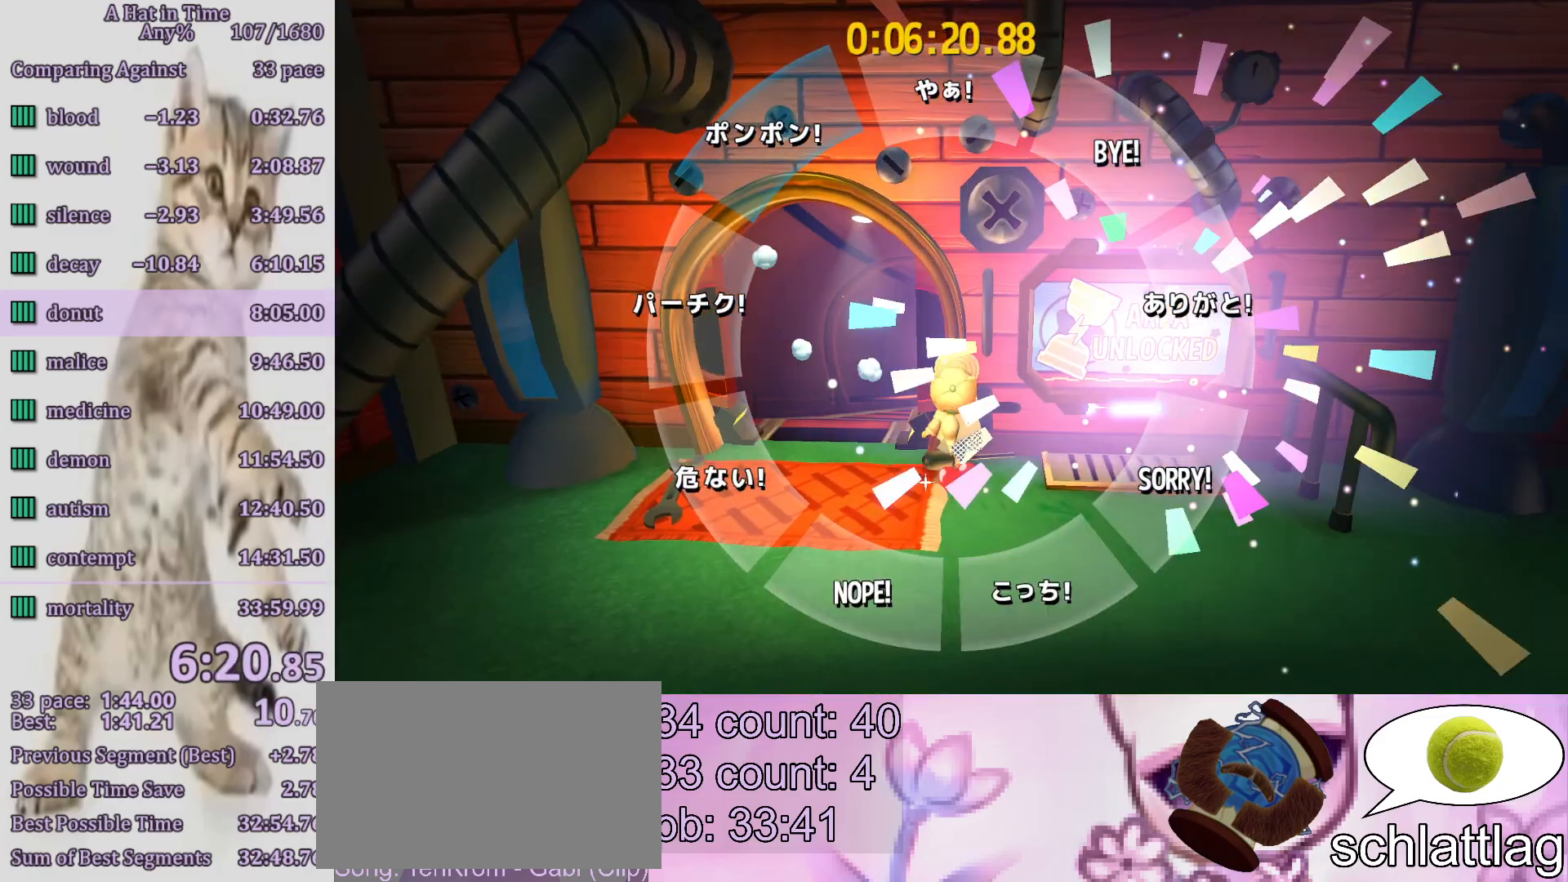
{"buttons": [], "left_stick": "up-left", "right_stick": "center", "button_events": []}
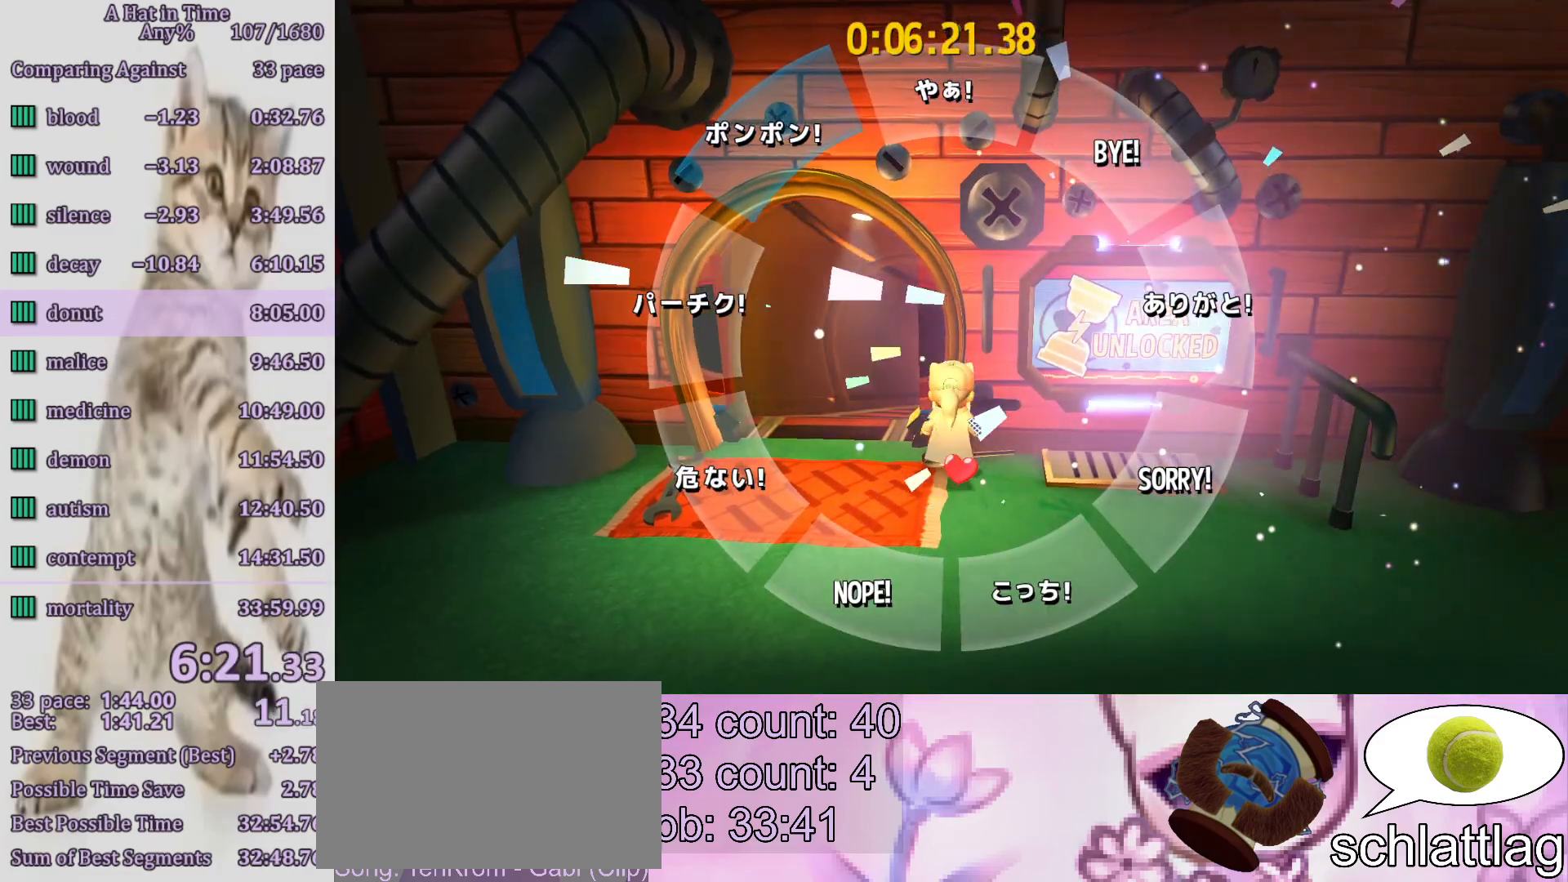
{"buttons": [], "left_stick": "center", "right_stick": "center", "button_events": []}
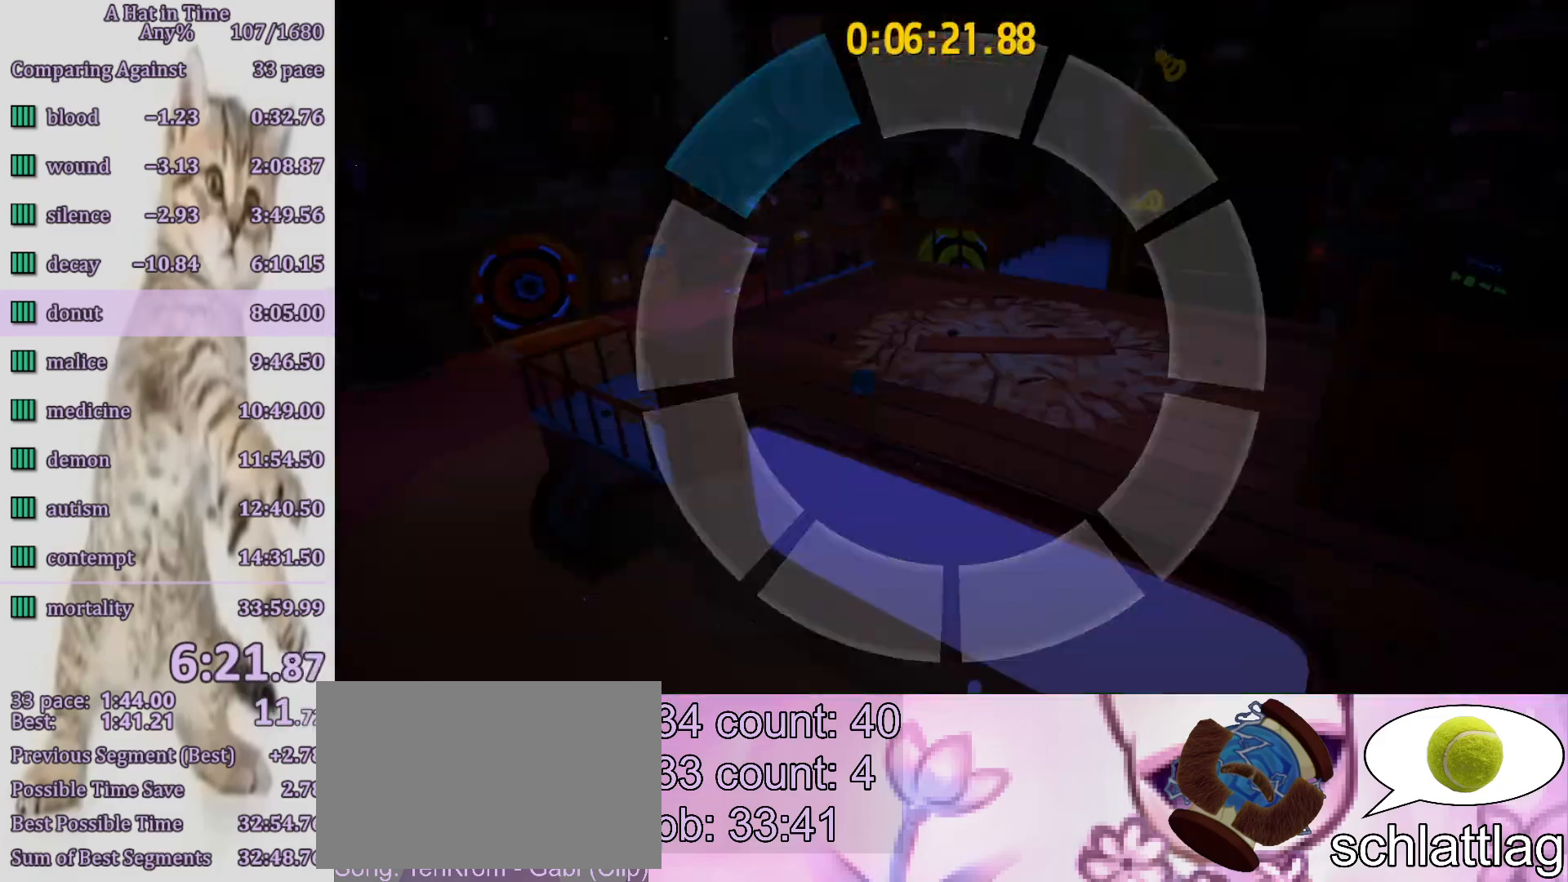
{"buttons": ["L2"], "left_stick": "right", "right_stick": "center", "button_events": [[150, "CIRCLE", "down"], [217, "CIRCLE", "up"], [267, "L2", "down"], [283, "CIRCLE", "down"], [350, "CIRCLE", "up"], [417, "CIRCLE", "down"], [483, "CIRCLE", "up"]]}
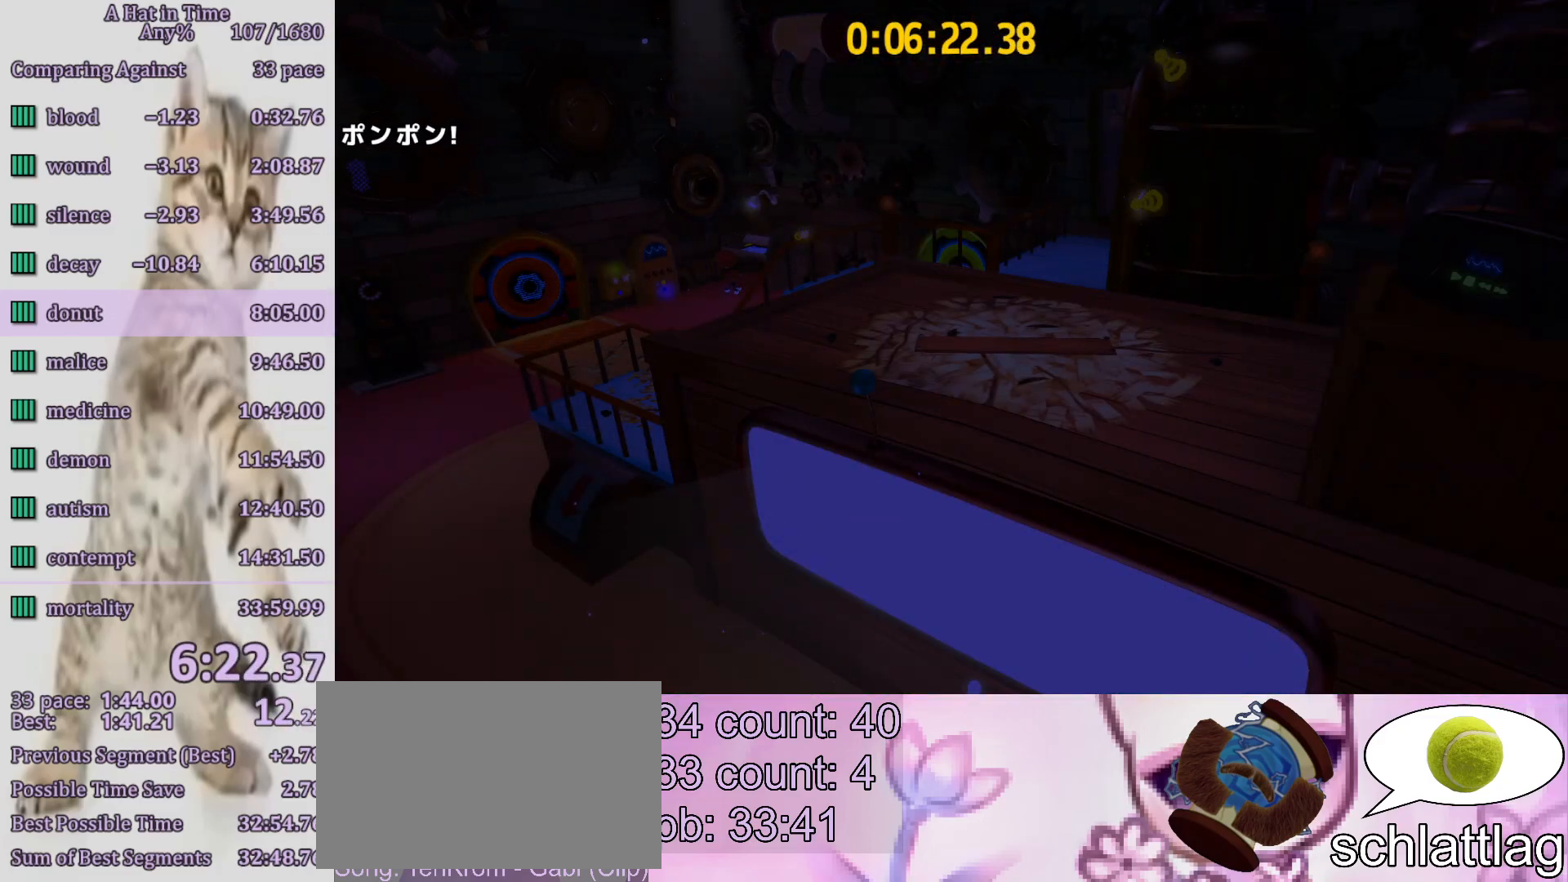
{"buttons": ["L2"], "left_stick": "right", "right_stick": "center", "button_events": [[50, "CIRCLE", "down"], [117, "CIRCLE", "up"], [417, "CIRCLE", "down"], [483, "CIRCLE", "up"]]}
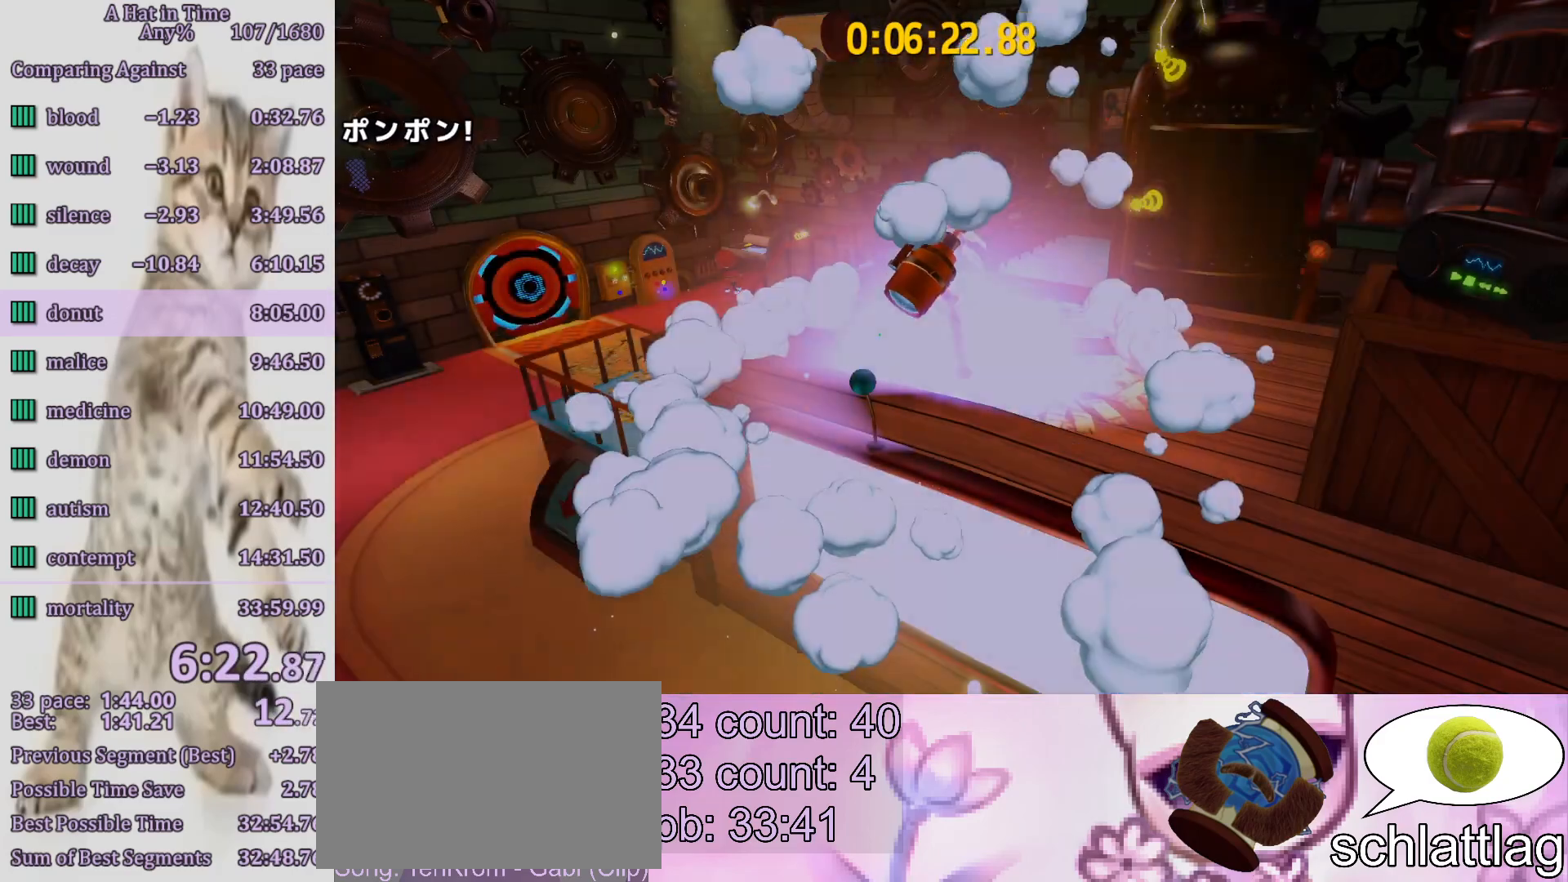
{"buttons": ["L2"], "left_stick": "right", "right_stick": "center", "button_events": [[50, "CIRCLE", "down"], [117, "CIRCLE", "up"], [183, "CIRCLE", "down"], [267, "CIRCLE", "up"], [317, "CIRCLE", "down"], [367, "CIRCLE", "up"], [450, "CIRCLE", "down"], [500, "CIRCLE", "up"]]}
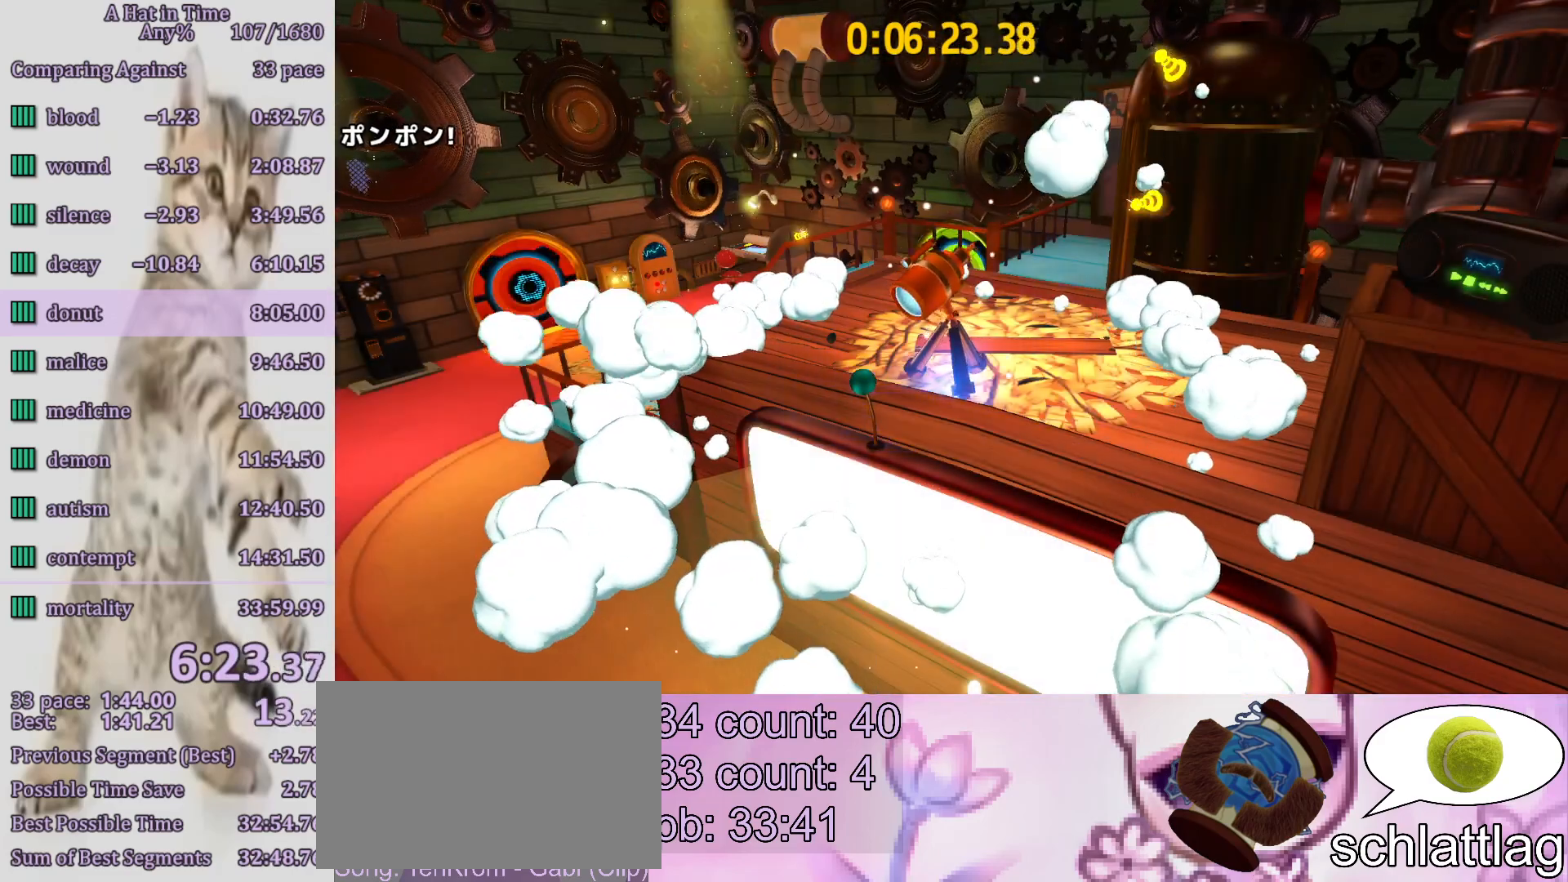
{"buttons": ["L2"], "left_stick": "down-right", "right_stick": "center", "button_events": [[83, "CIRCLE", "down"], [133, "CIRCLE", "up"], [200, "CIRCLE", "down"], [250, "CIRCLE", "up"], [317, "CIRCLE", "down"], [383, "CIRCLE", "up"]]}
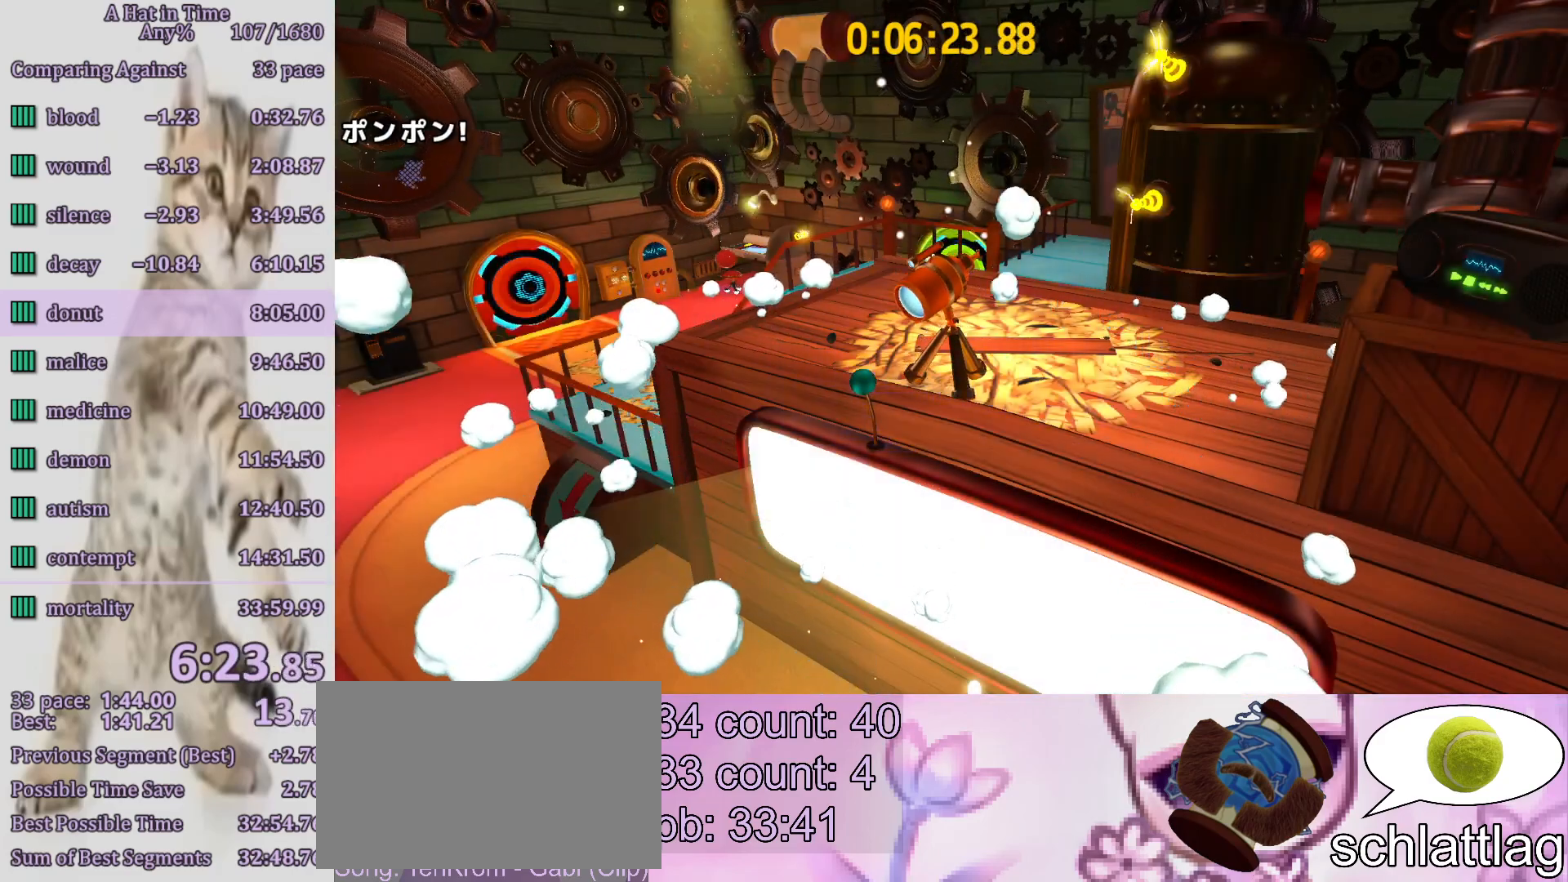
{"buttons": ["L2"], "left_stick": "down-right", "right_stick": "center", "button_events": [[183, "CIRCLE", "down"], [250, "CIRCLE", "up"], [333, "CIRCLE", "down"], [400, "CIRCLE", "up"]]}
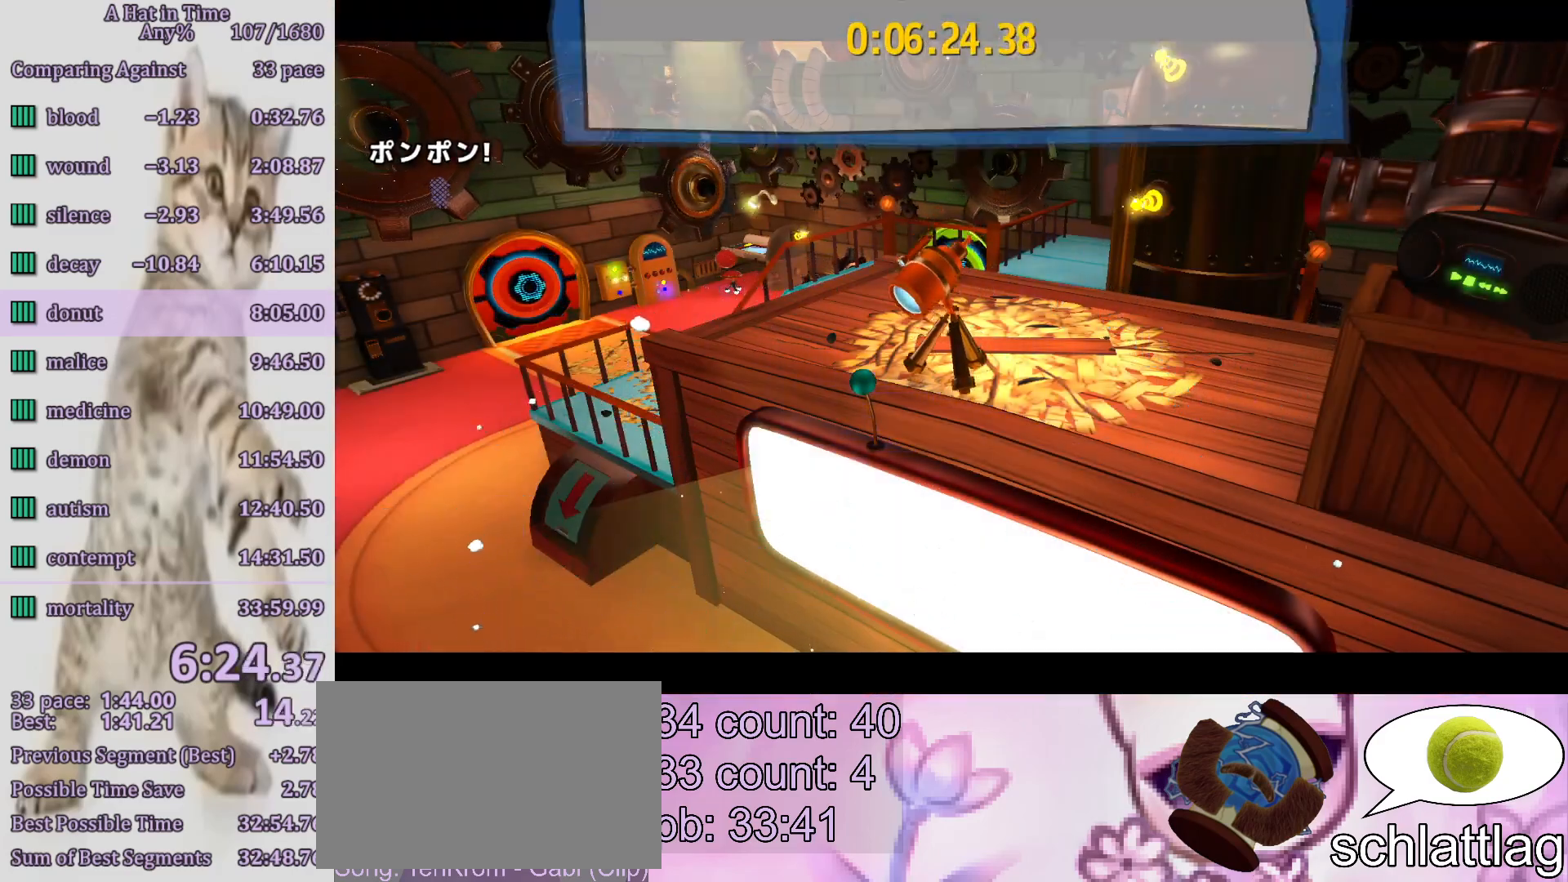
{"buttons": ["L2"], "left_stick": "up-right", "right_stick": "center", "button_events": [[67, "CIRCLE", "down"], [133, "CIRCLE", "up"], [200, "CIRCLE", "down"], [250, "CIRCLE", "up"]]}
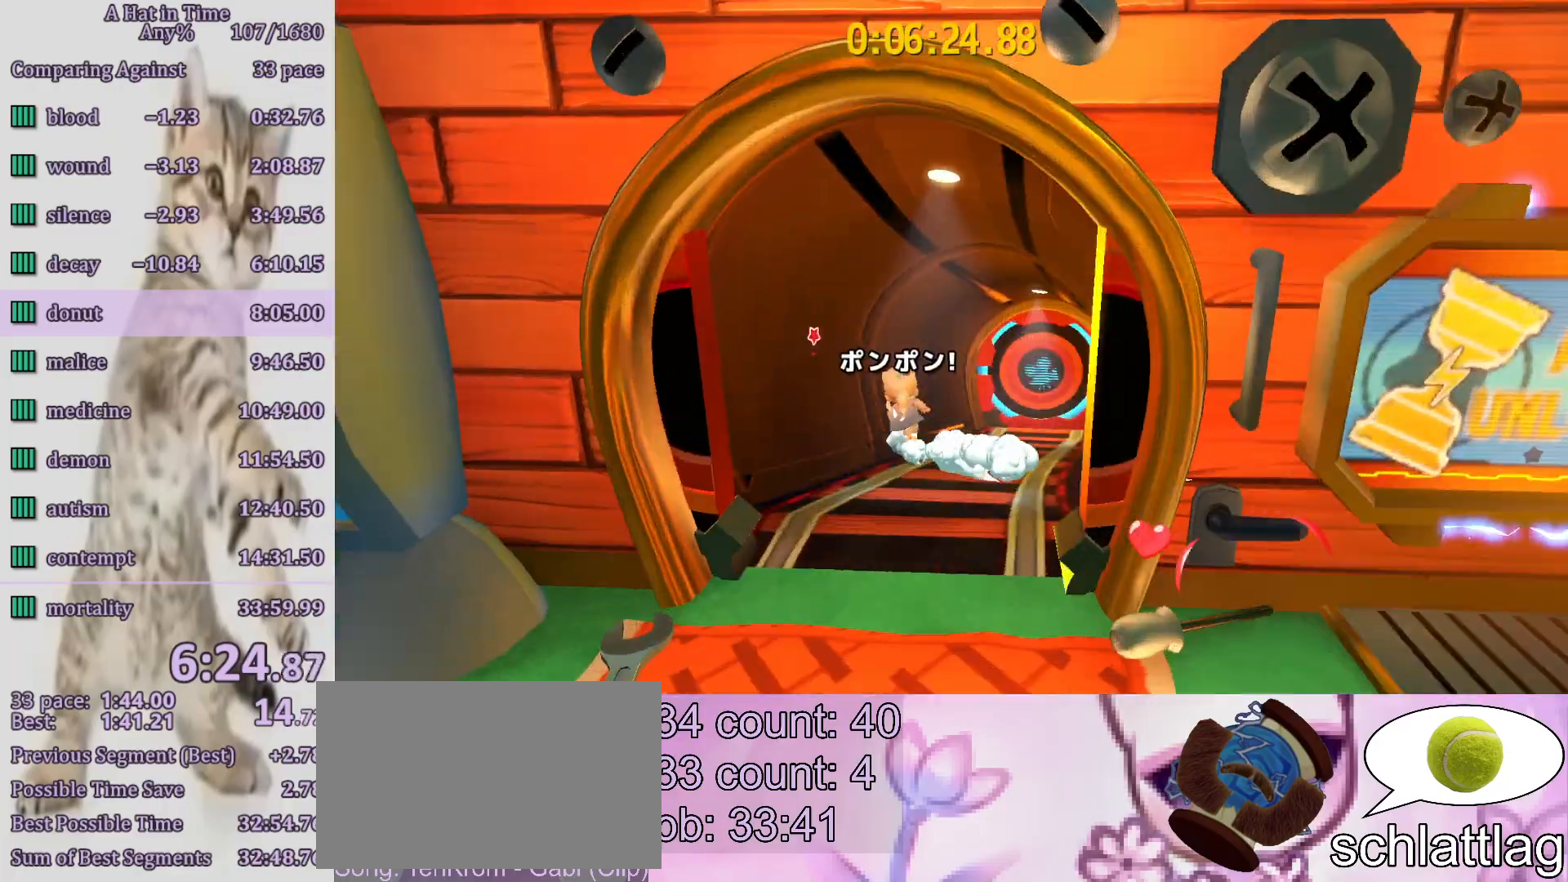
{"buttons": ["L2"], "left_stick": "up", "right_stick": "center", "button_events": []}
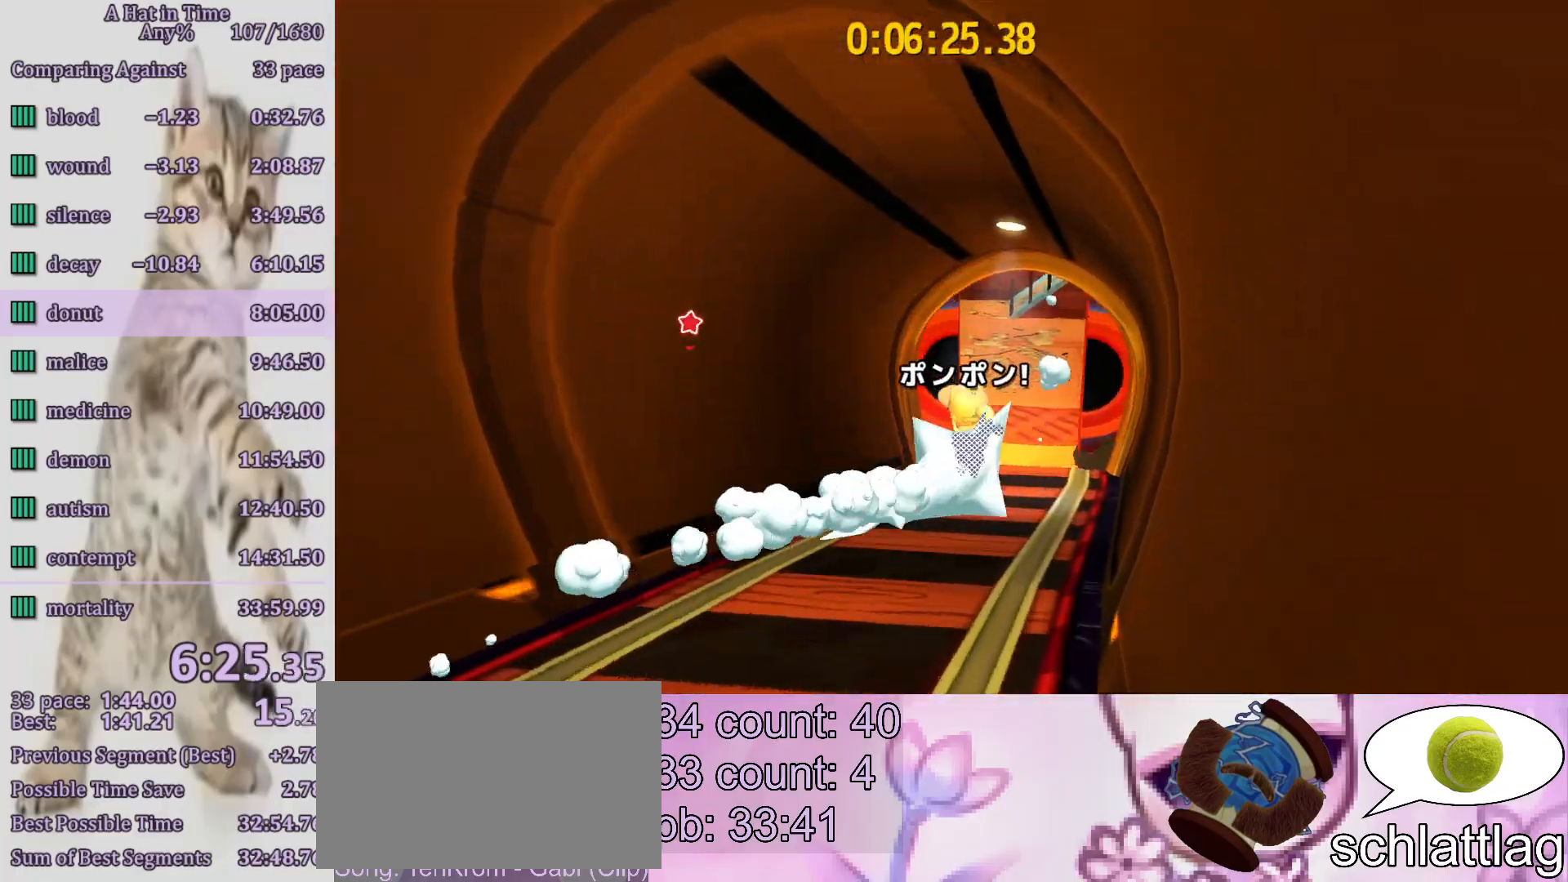
{"buttons": ["L2"], "left_stick": "up-right", "right_stick": "center", "button_events": [[167, "CROSS", "down"], [300, "CROSS", "up"]]}
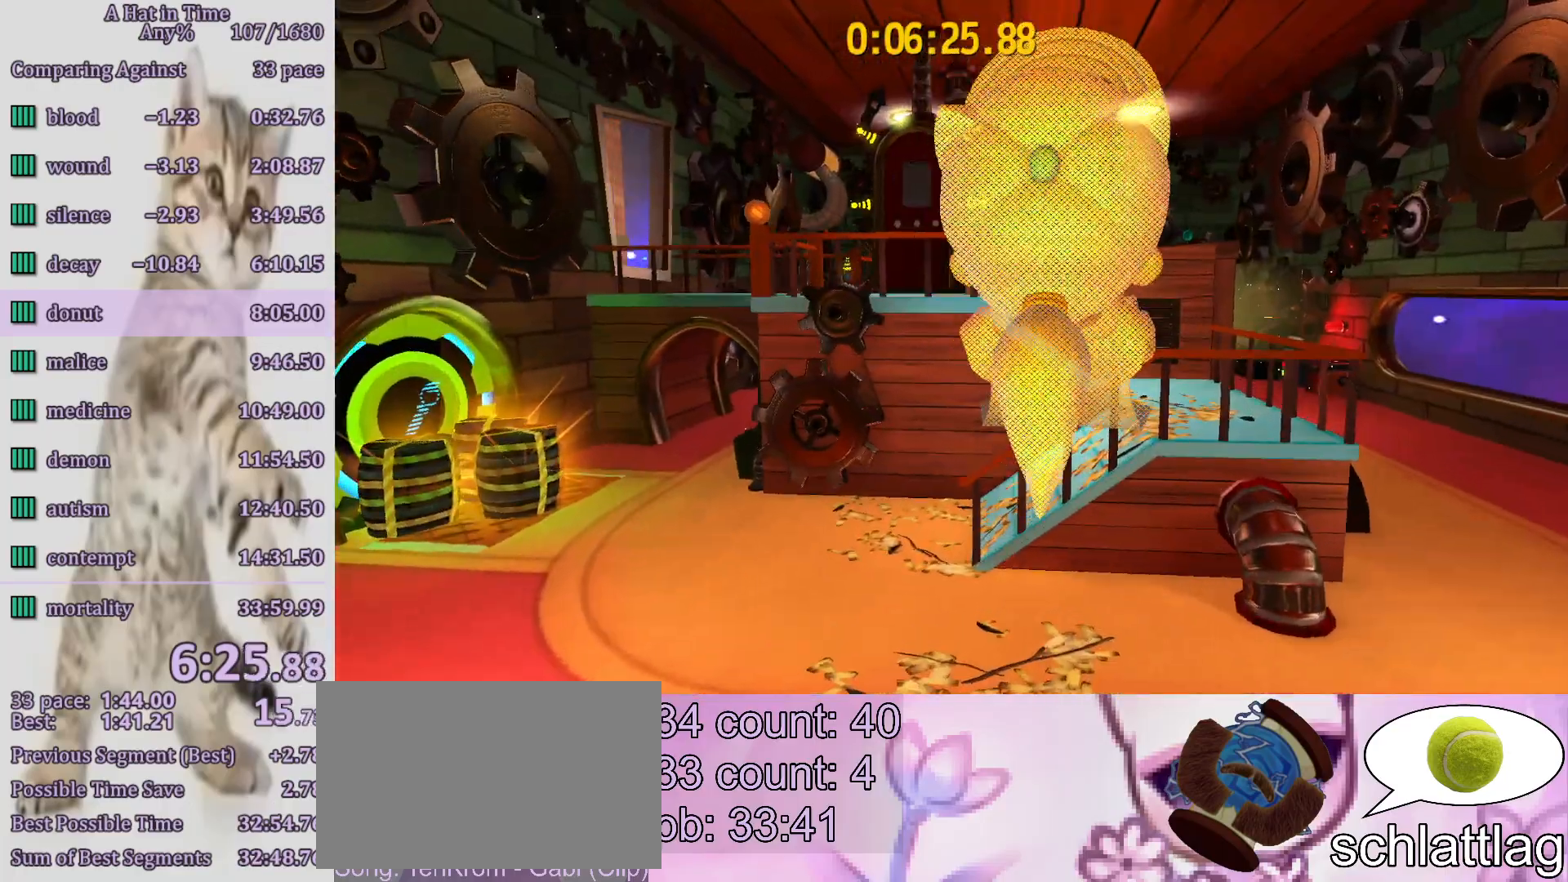
{"buttons": ["L2"], "left_stick": "up-right", "right_stick": "center", "button_events": [[133, "R2", "down"], [283, "CROSS", "down"], [283, "R2", "up"], [400, "CROSS", "up"]]}
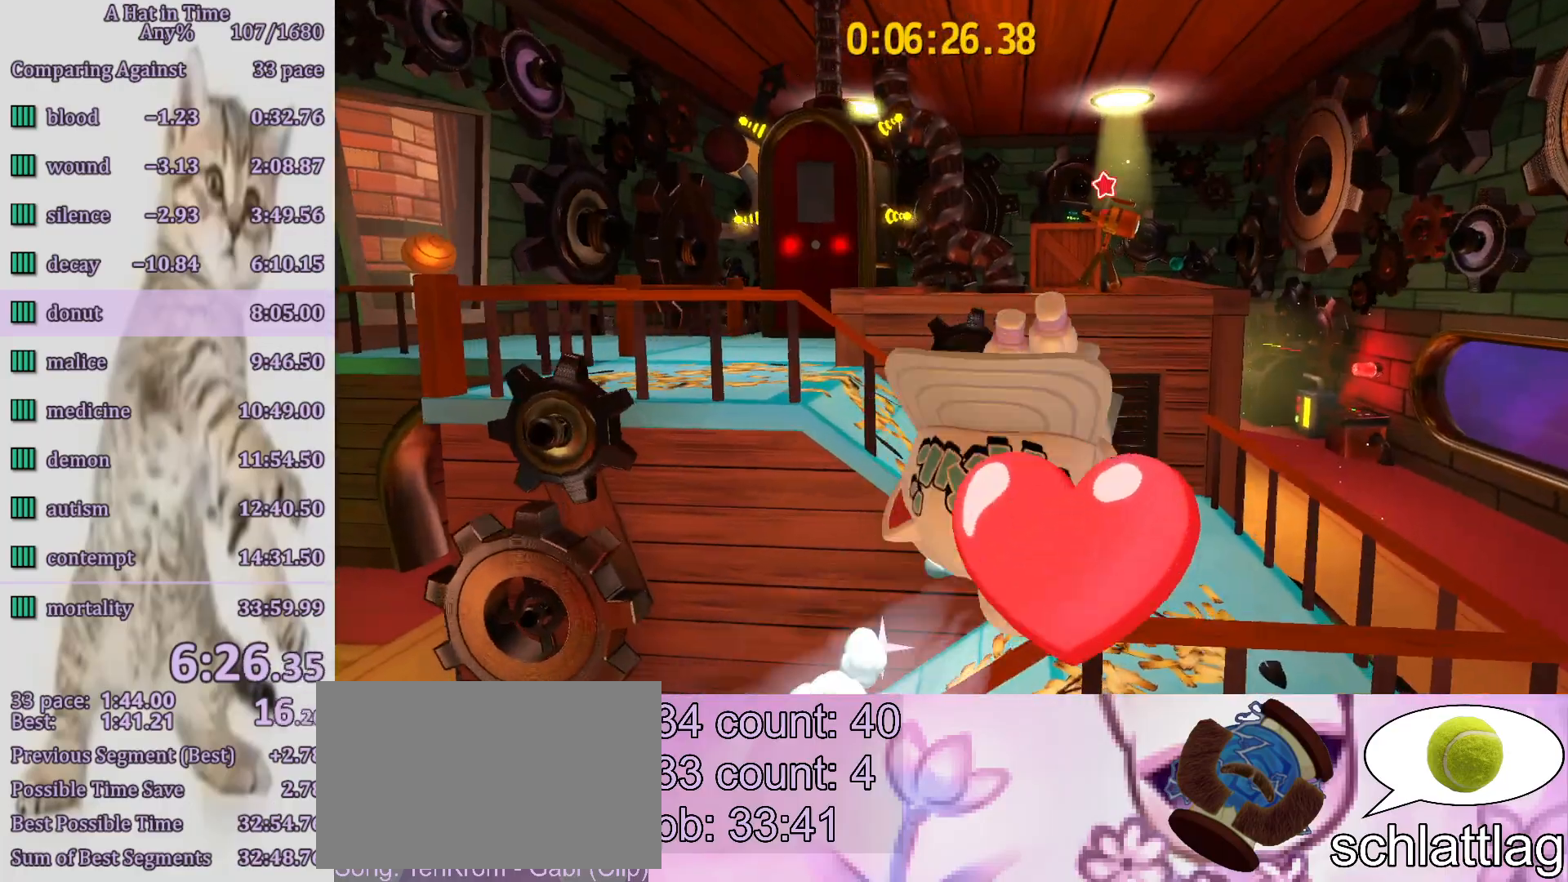
{"buttons": ["CIRCLE", "L2"], "left_stick": "up-right", "right_stick": "center", "button_events": [[167, "CROSS", "down"], [300, "CROSS", "up"], [367, "R2", "down"], [450, "R2", "up"], [483, "CIRCLE", "down"]]}
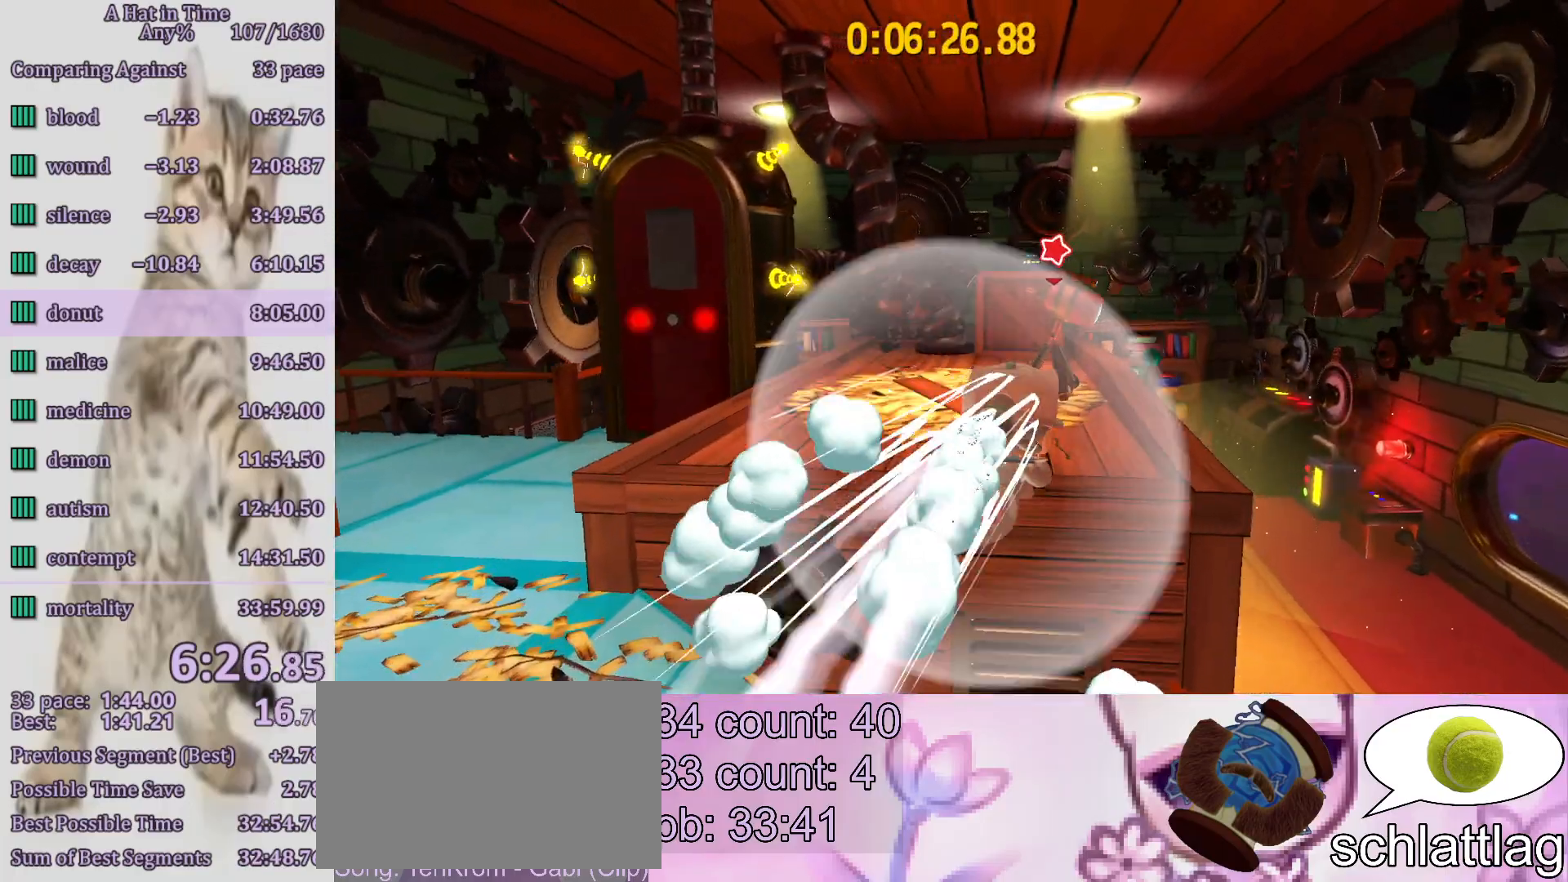
{"buttons": ["L2"], "left_stick": "up-right", "right_stick": "center", "button_events": [[50, "CIRCLE", "up"], [133, "CIRCLE", "down"], [200, "CIRCLE", "up"], [350, "CIRCLE", "down"], [450, "CIRCLE", "up"]]}
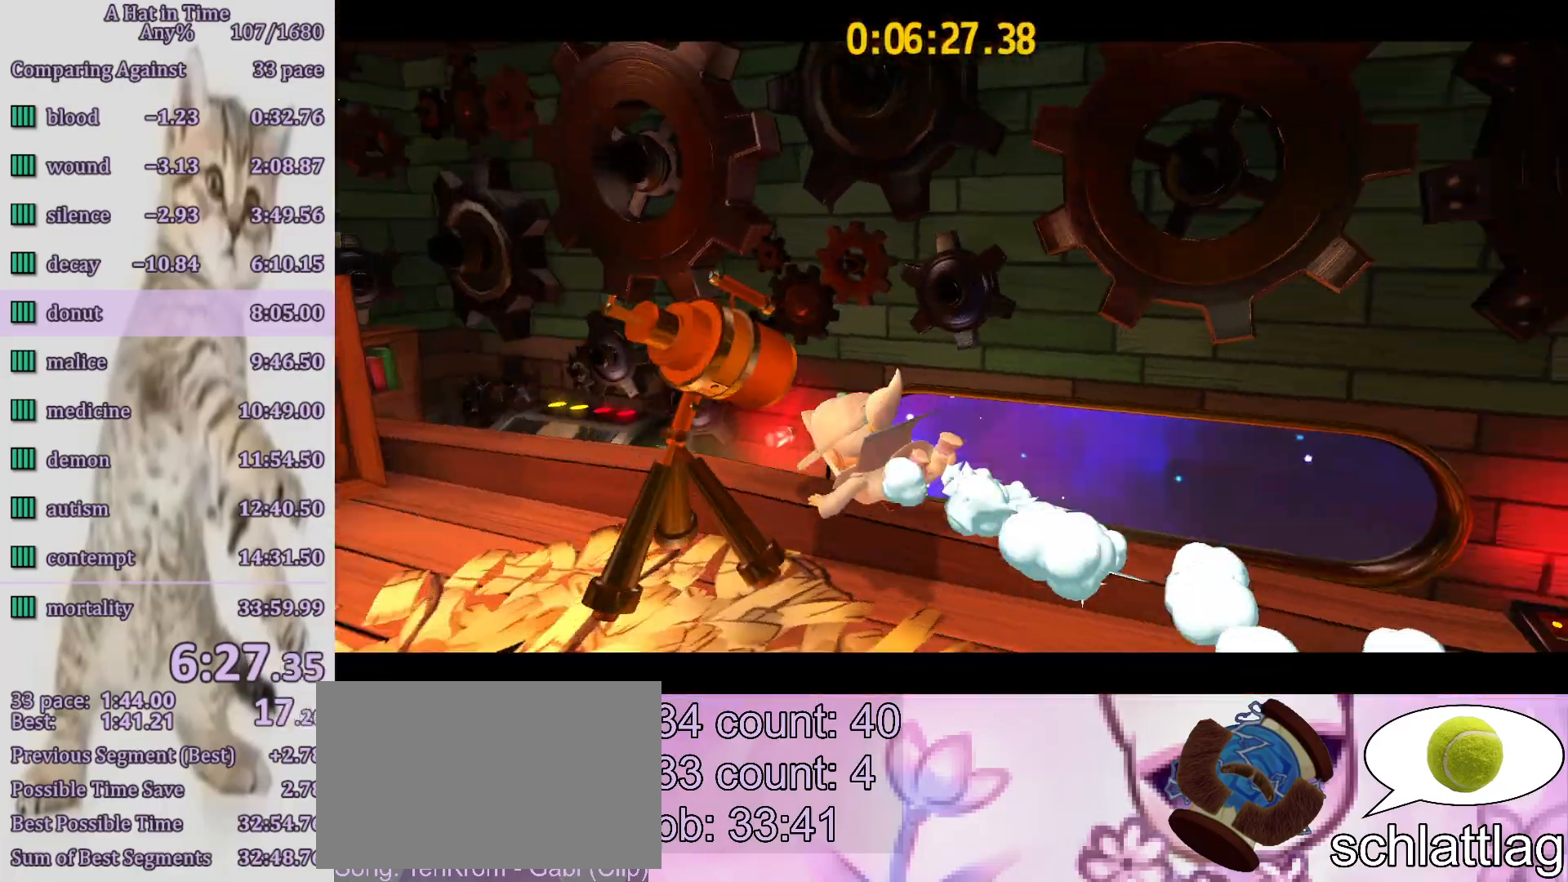
{"buttons": [], "left_stick": "center", "right_stick": "center", "button_events": [[17, "L2", "up"]]}
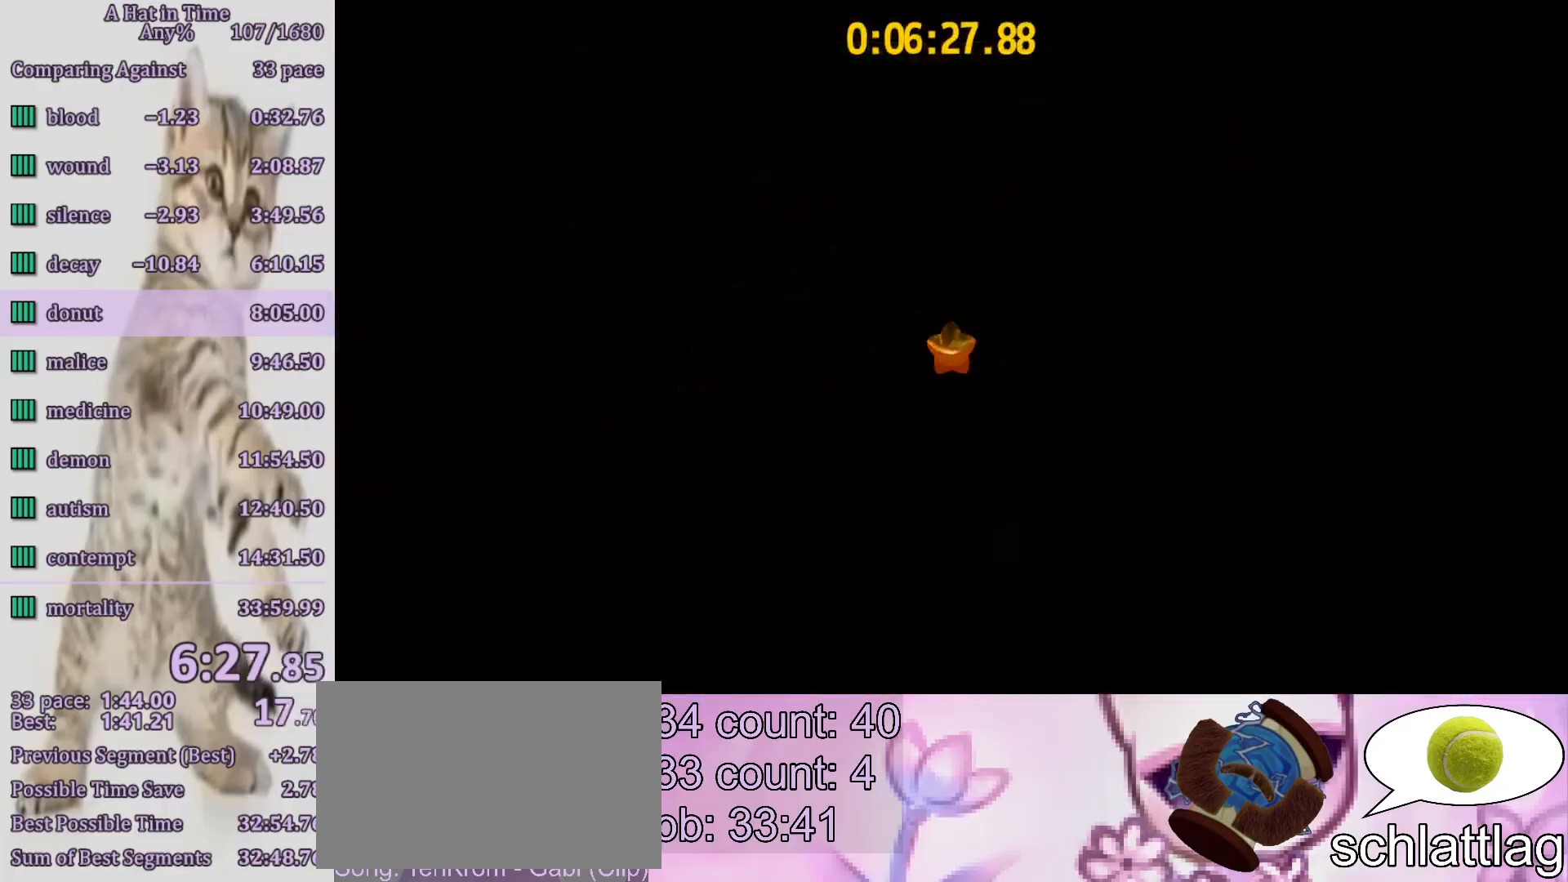
{"buttons": [], "left_stick": "center", "right_stick": "center", "button_events": [[17, "R1", "down"], [117, "R1", "up"]]}
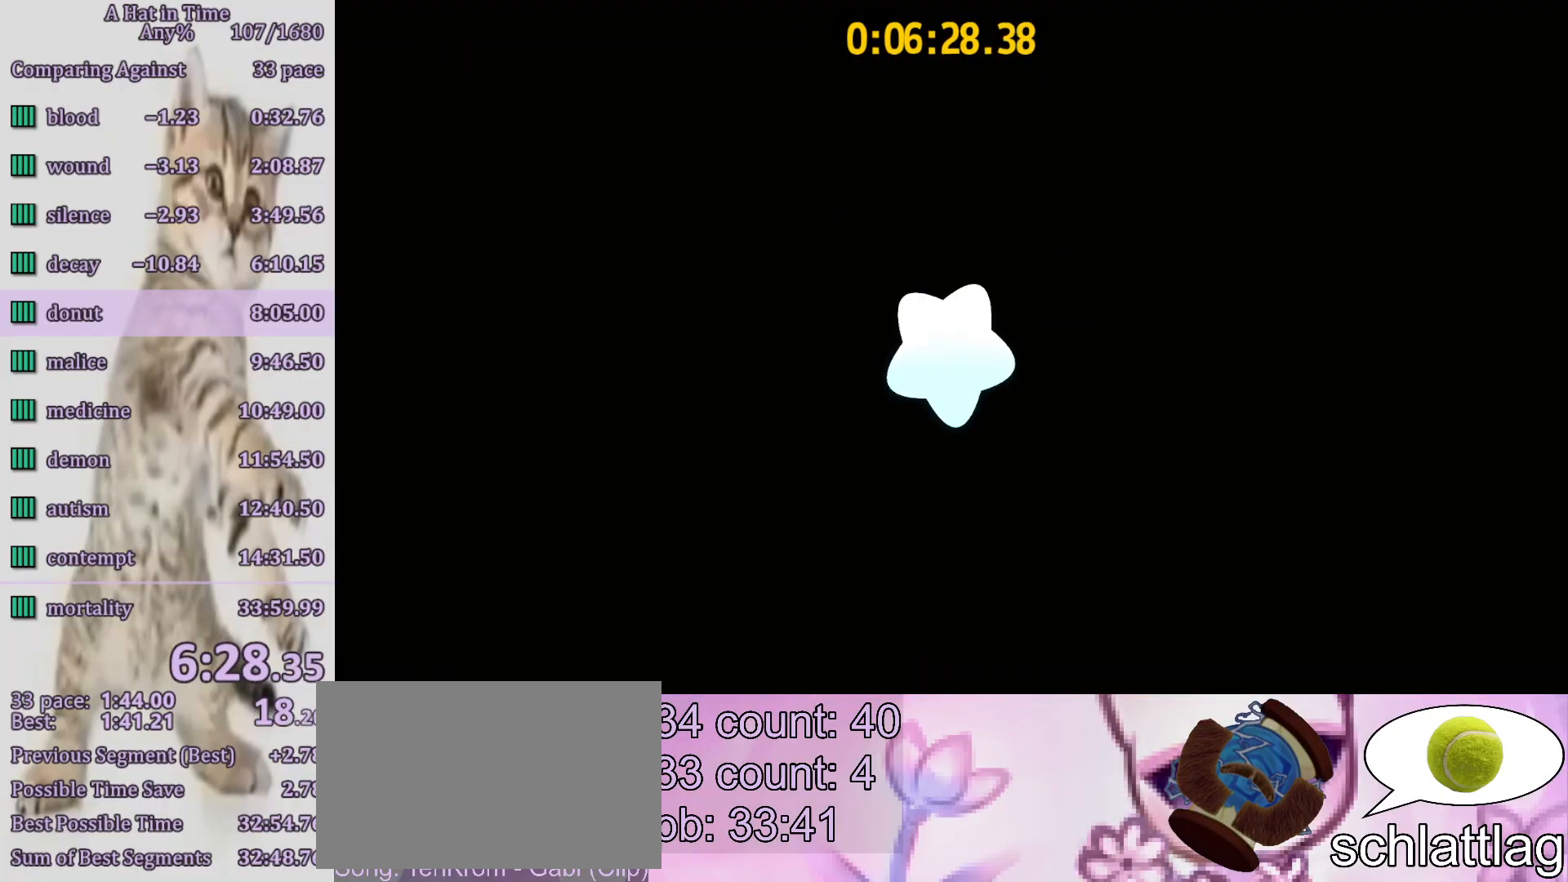
{"buttons": [], "left_stick": "center", "right_stick": "center", "button_events": []}